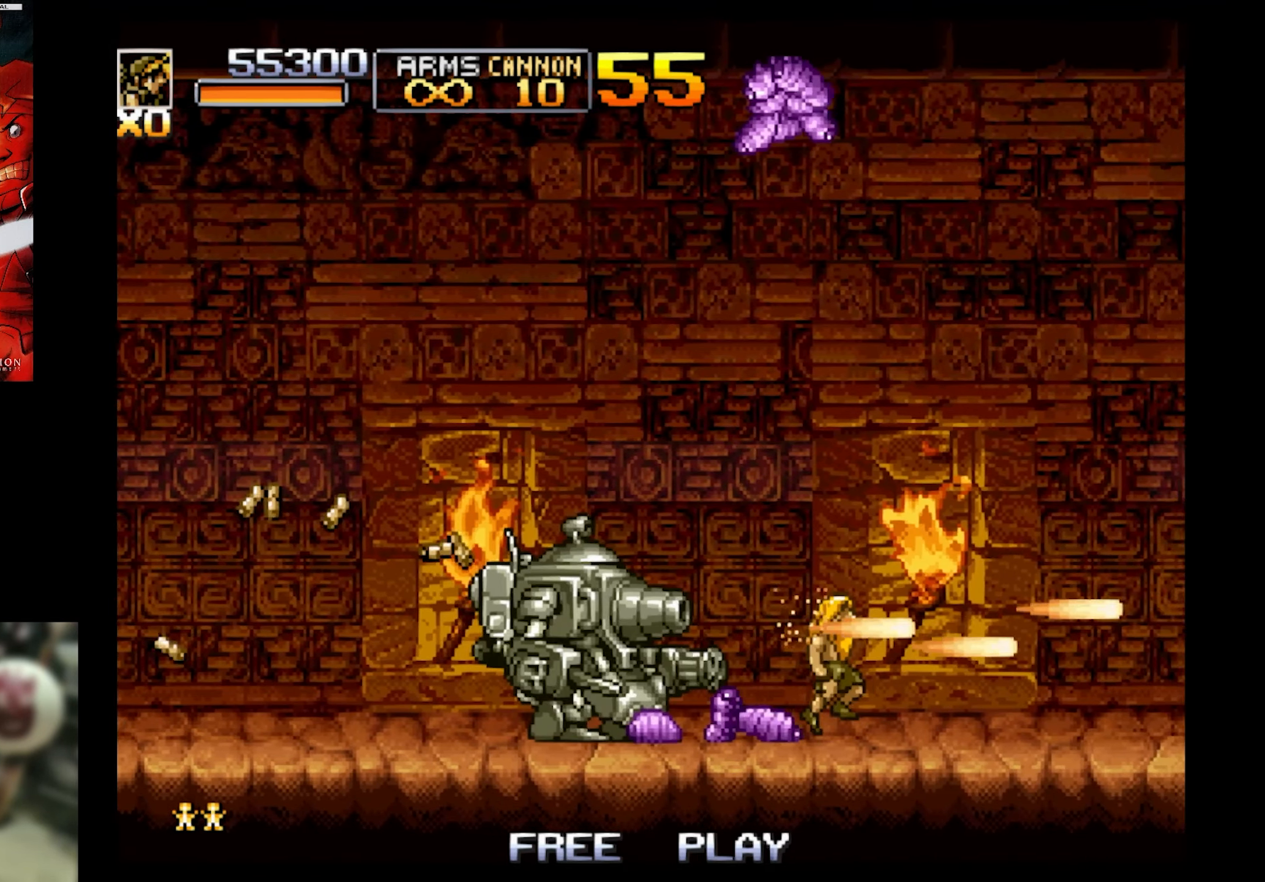
Gameplay with a controller (PlayStation layout); each line is a JSON object with the inputs held at the frame after it. "events" lists button and stick changes between this image and that frame as [ms after this image, input, new state], when the widget could be followed in between. Not read: L3 R3 left_stick right_stick.
{"buttons": ["CROSS", "DPAD_RIGHT"], "events": []}
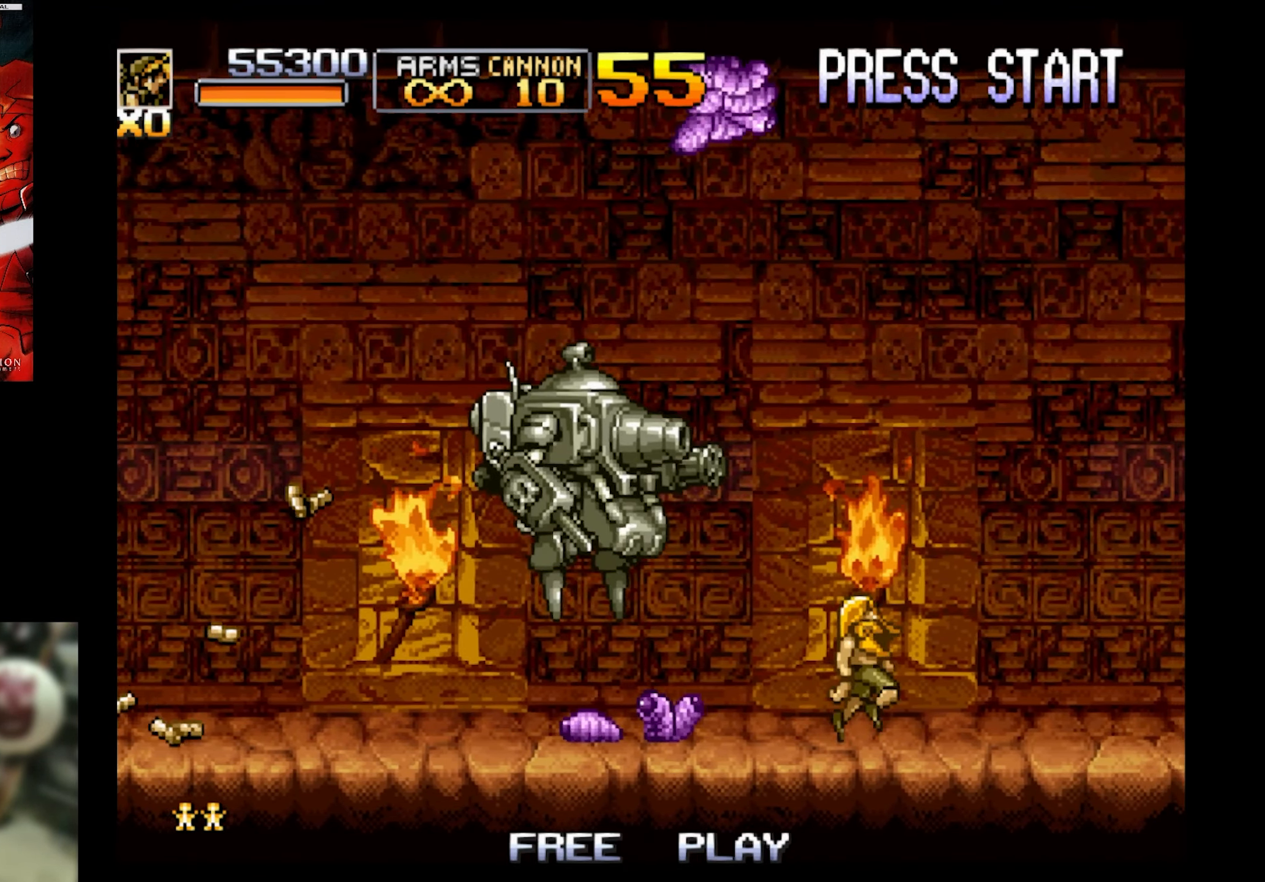
{"buttons": ["SQUARE", "DPAD_UP", "DPAD_RIGHT"], "events": [[133, "DPAD_UP", "down"], [133, "SQUARE", "down"], [200, "CROSS", "up"], [200, "DPAD_LEFT", "down"], [200, "DPAD_RIGHT", "up"], [333, "DPAD_LEFT", "up"], [333, "DPAD_RIGHT", "down"]]}
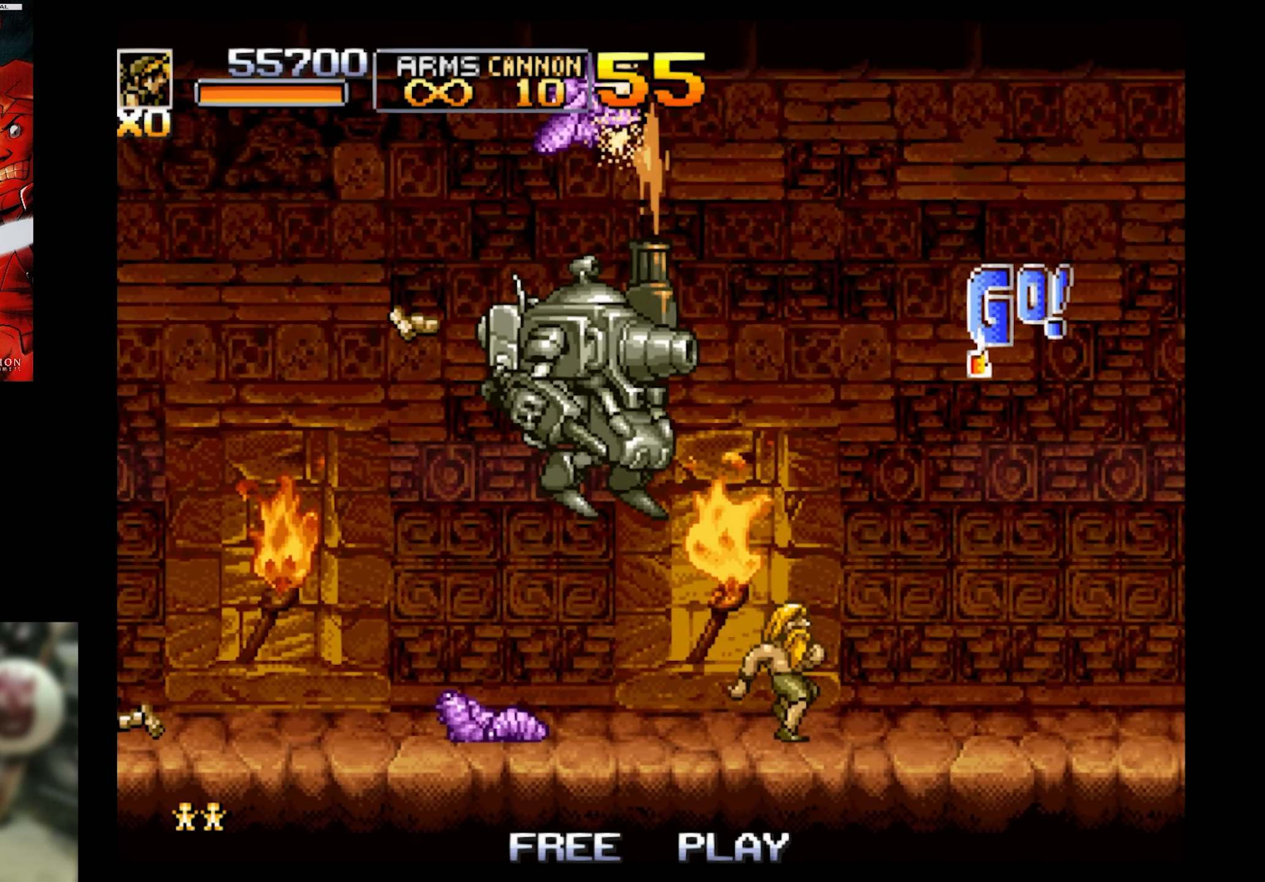
{"buttons": ["SQUARE", "DPAD_RIGHT"], "events": [[50, "DPAD_UP", "up"]]}
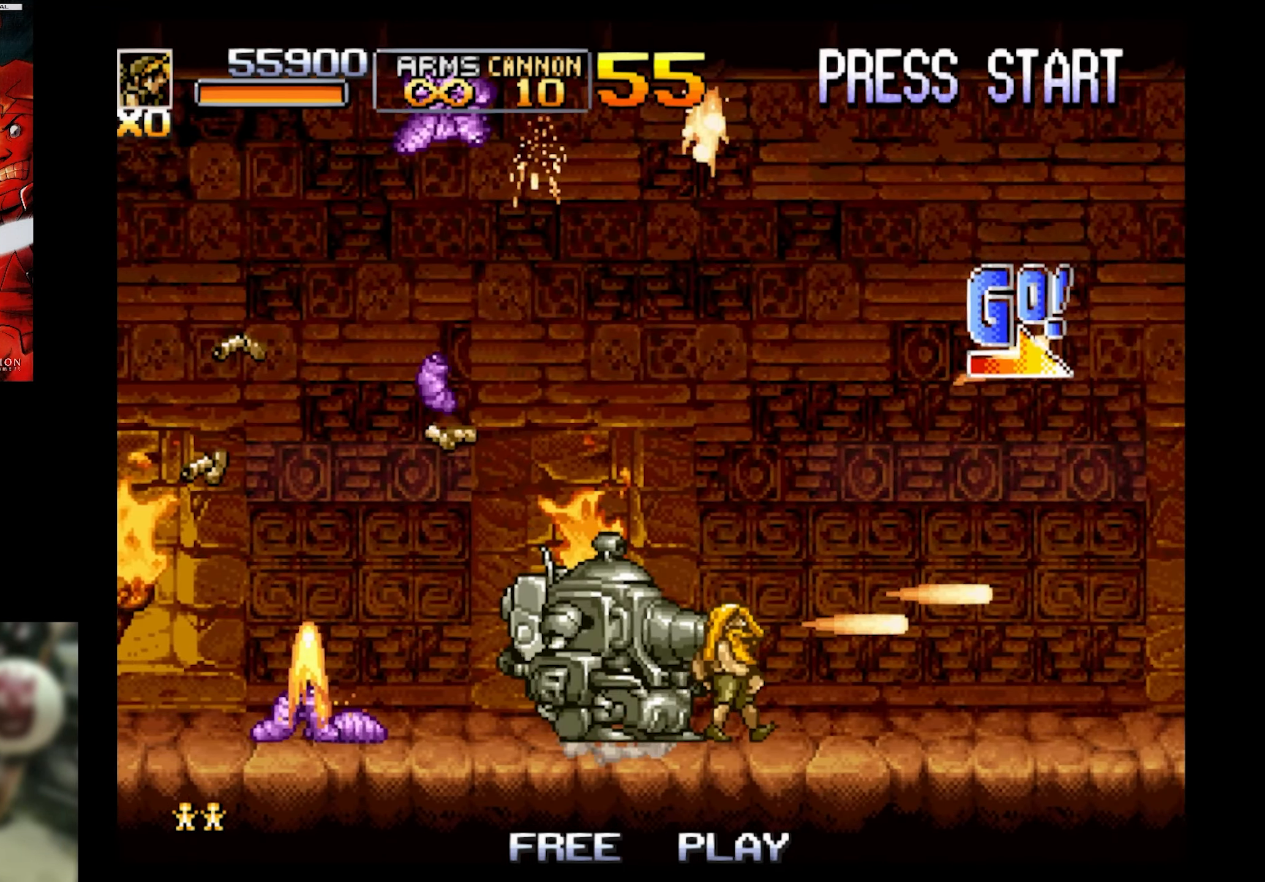
{"buttons": ["CROSS", "SQUARE", "DPAD_RIGHT"], "events": [[266, "CROSS", "down"], [383, "CROSS", "up"], [450, "CROSS", "down"]]}
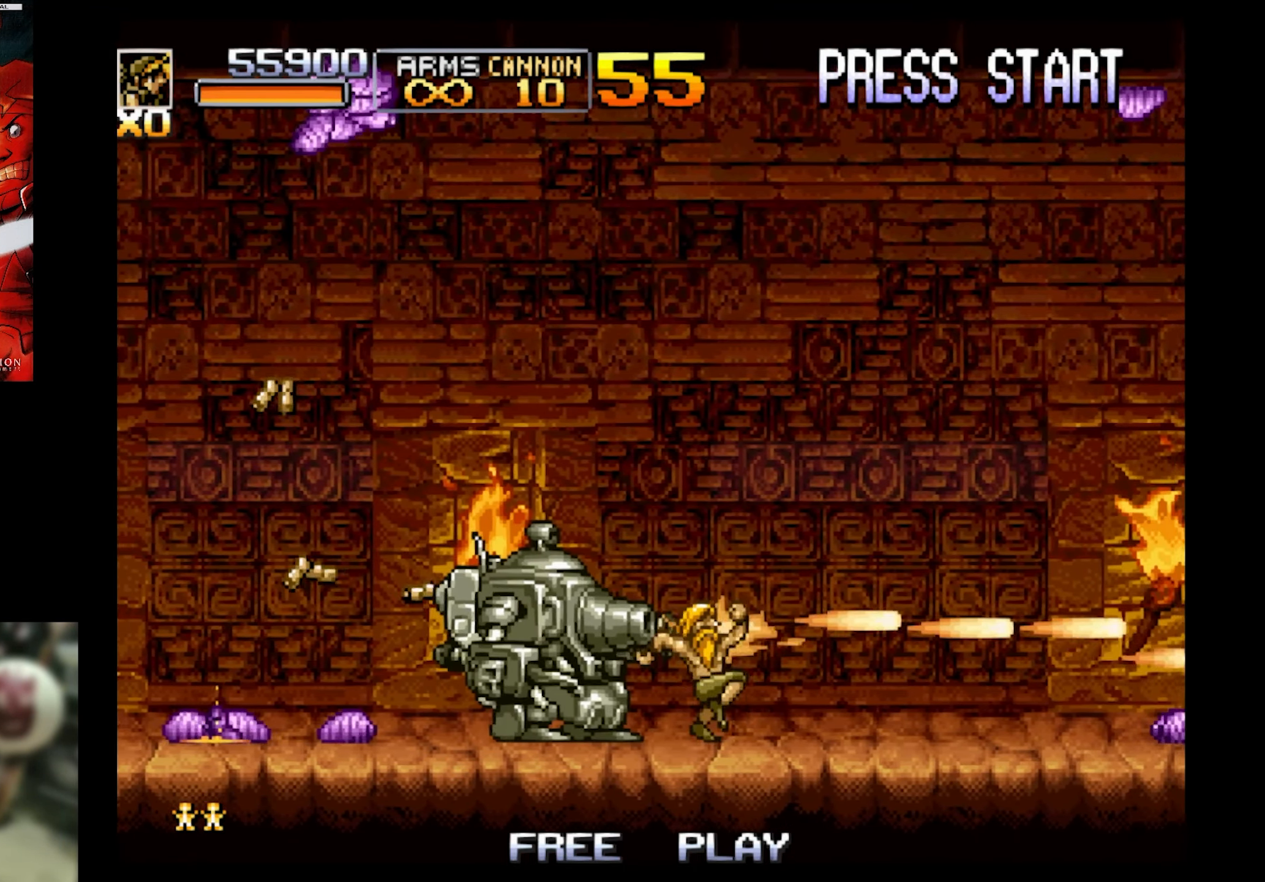
{"buttons": ["SQUARE", "DPAD_RIGHT"], "events": [[100, "CROSS", "up"]]}
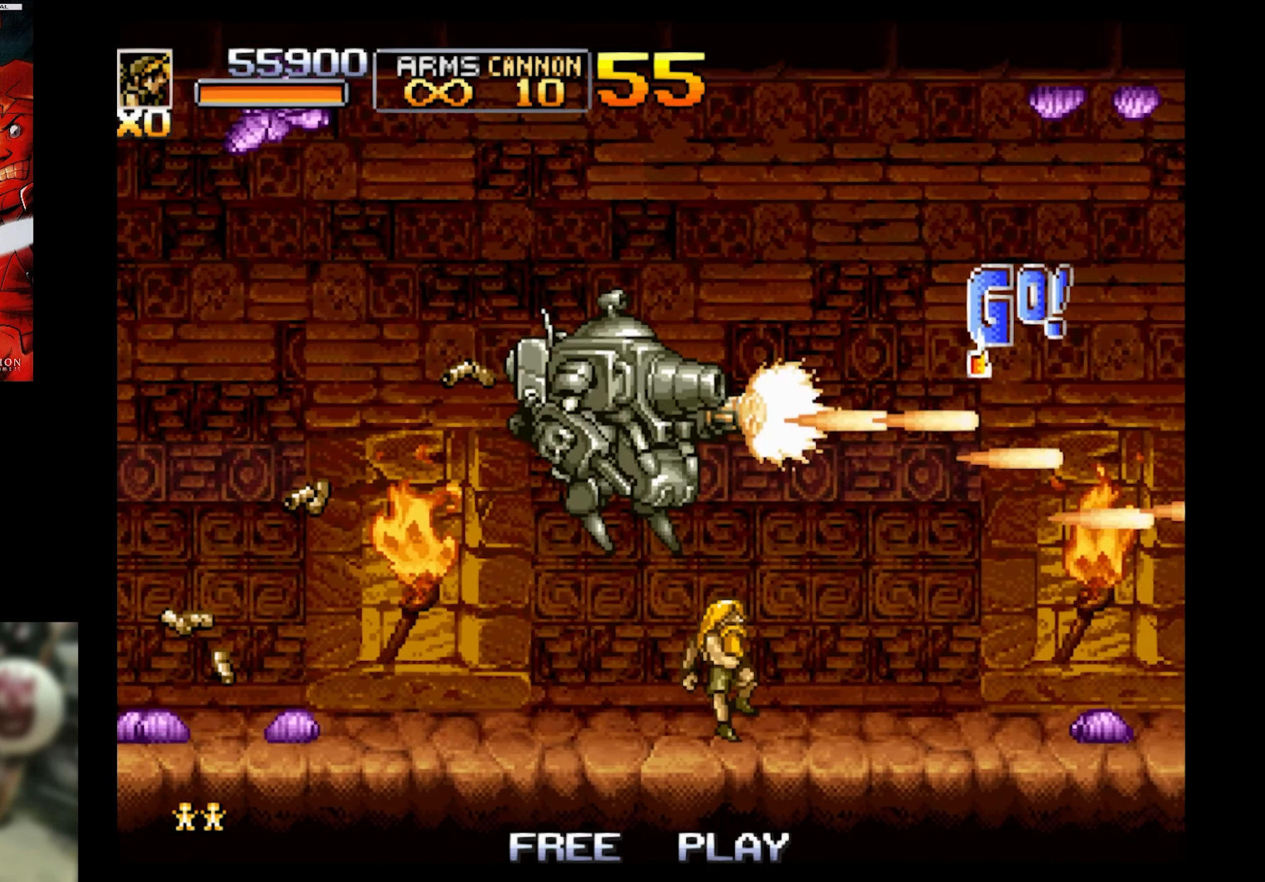
{"buttons": ["SQUARE"], "events": [[500, "DPAD_RIGHT", "up"]]}
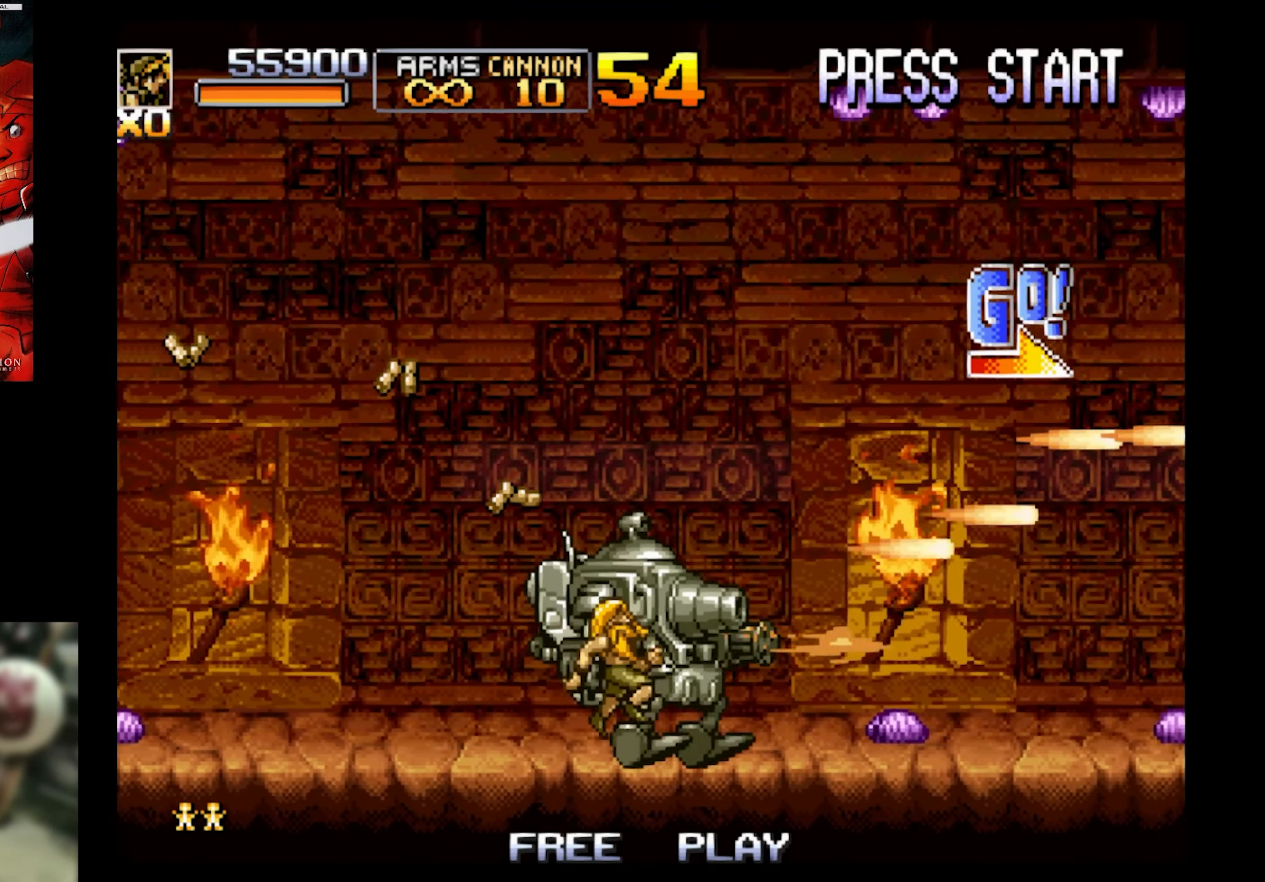
{"buttons": ["SQUARE", "DPAD_LEFT"], "events": [[133, "DPAD_LEFT", "down"]]}
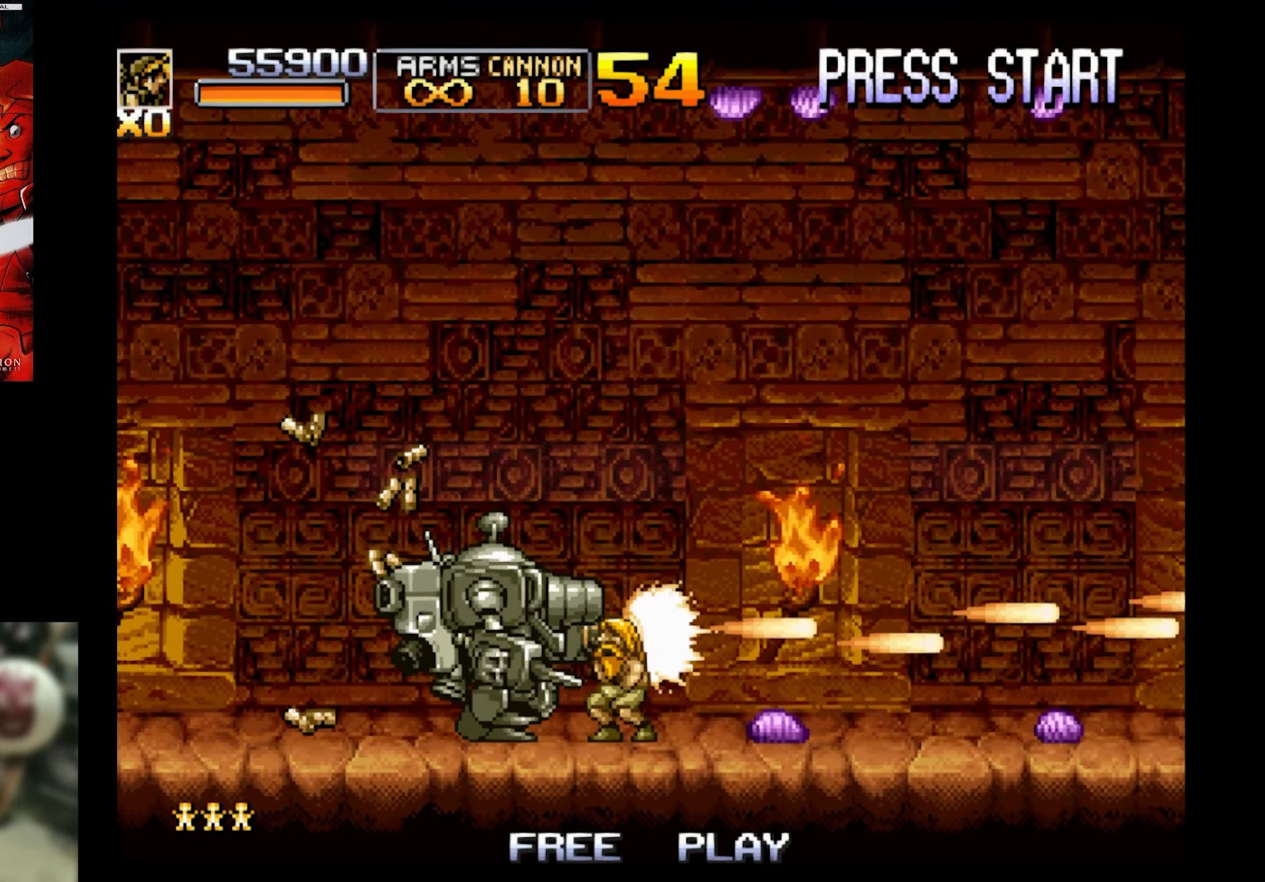
{"buttons": ["SQUARE"], "events": [[250, "DPAD_LEFT", "up"]]}
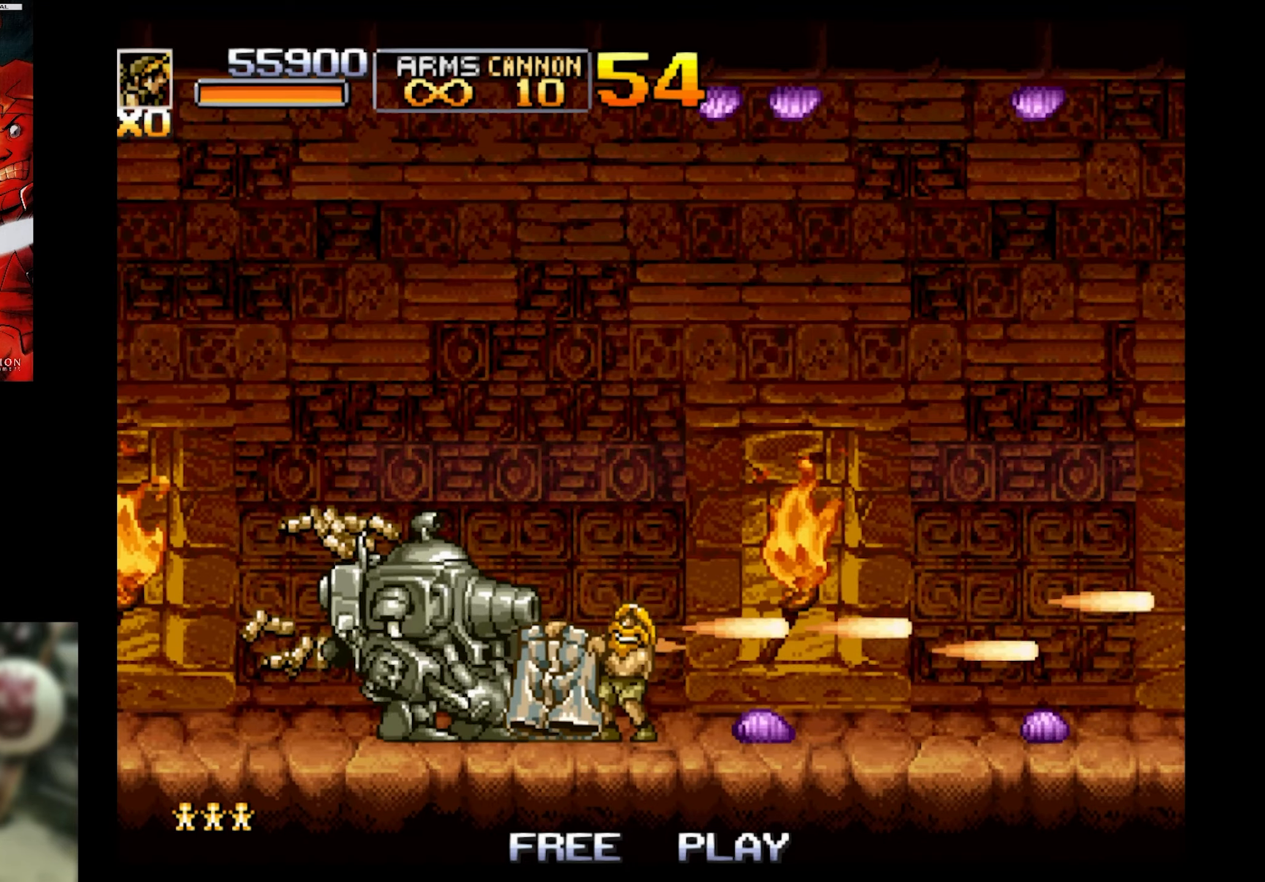
{"buttons": ["SQUARE", "DPAD_RIGHT"], "events": [[50, "DPAD_RIGHT", "down"], [83, "SQUARE", "up"], [300, "SQUARE", "down"]]}
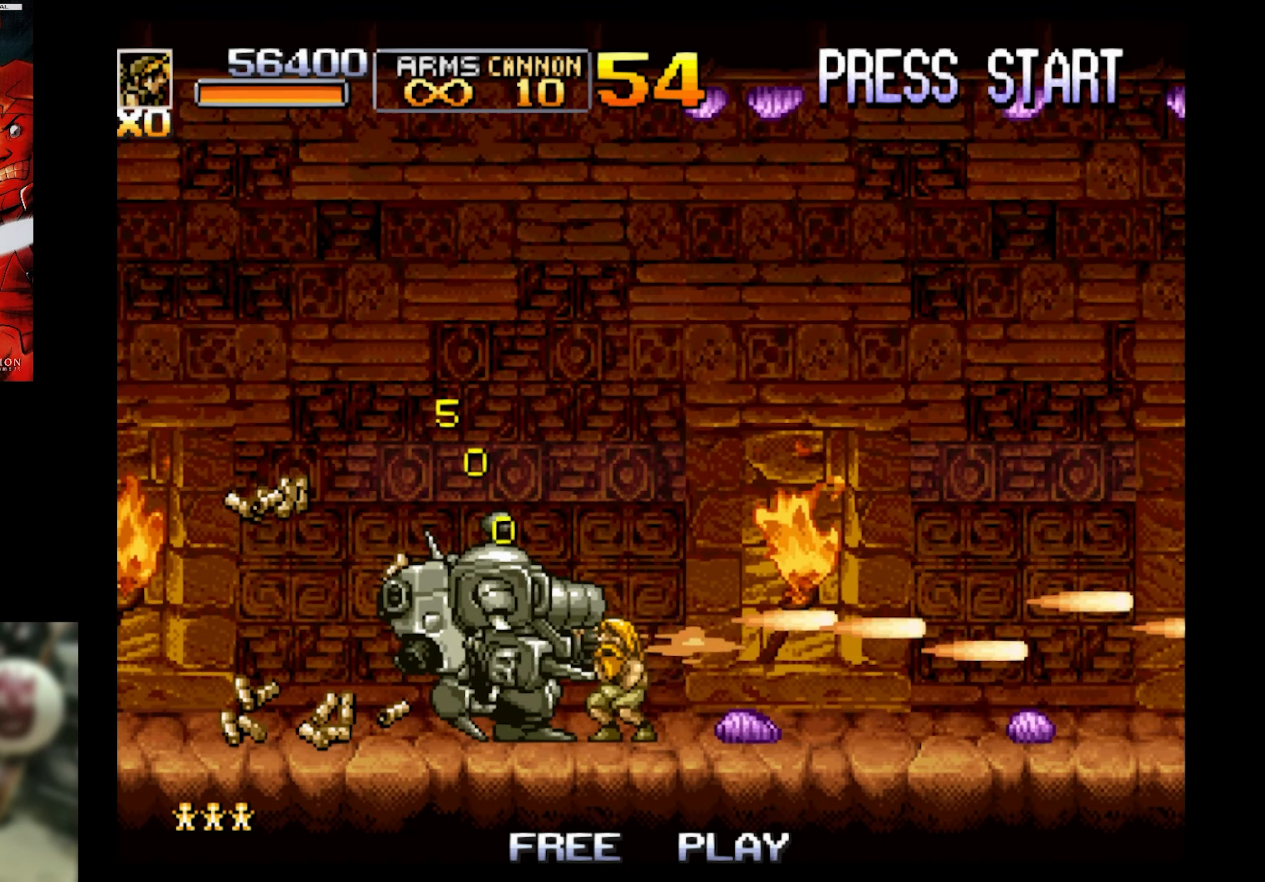
{"buttons": ["SQUARE", "DPAD_DOWN", "DPAD_RIGHT"], "events": [[17, "DPAD_DOWN", "down"], [17, "DPAD_RIGHT", "up"], [167, "DPAD_RIGHT", "down"]]}
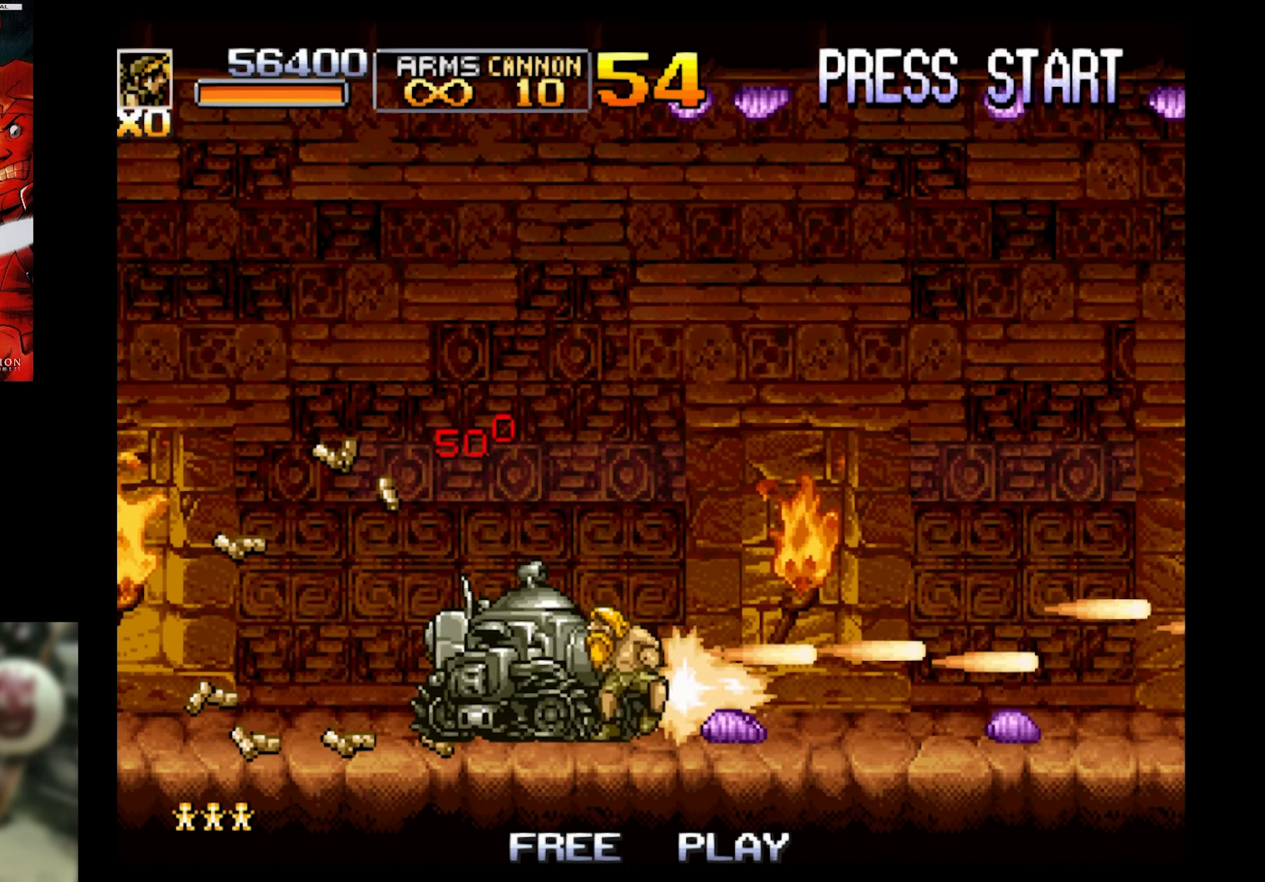
{"buttons": ["SQUARE", "DPAD_DOWN", "DPAD_RIGHT"], "events": []}
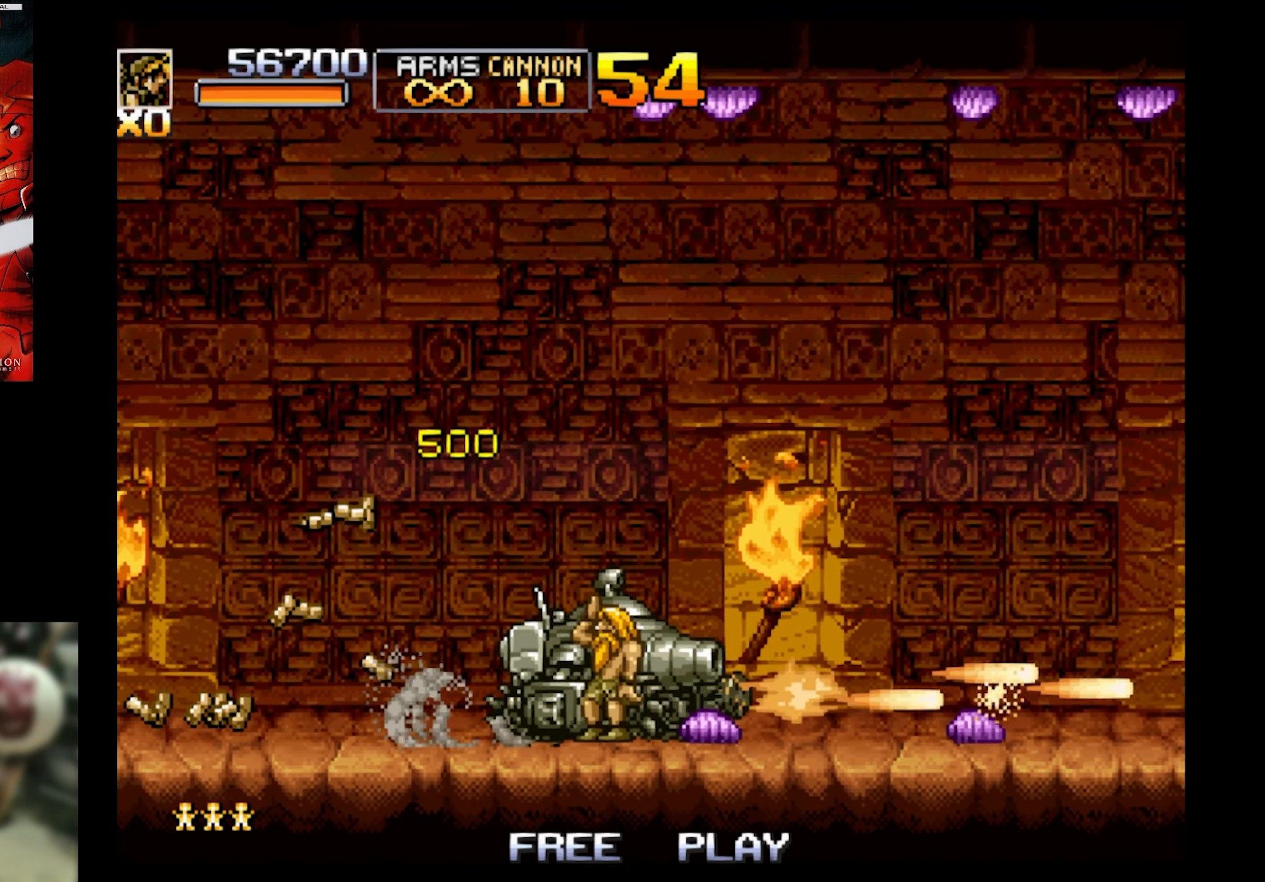
{"buttons": ["SQUARE", "DPAD_UP", "DPAD_LEFT"], "events": [[200, "DPAD_DOWN", "up"], [200, "DPAD_UP", "down"], [383, "DPAD_LEFT", "down"], [383, "DPAD_RIGHT", "up"]]}
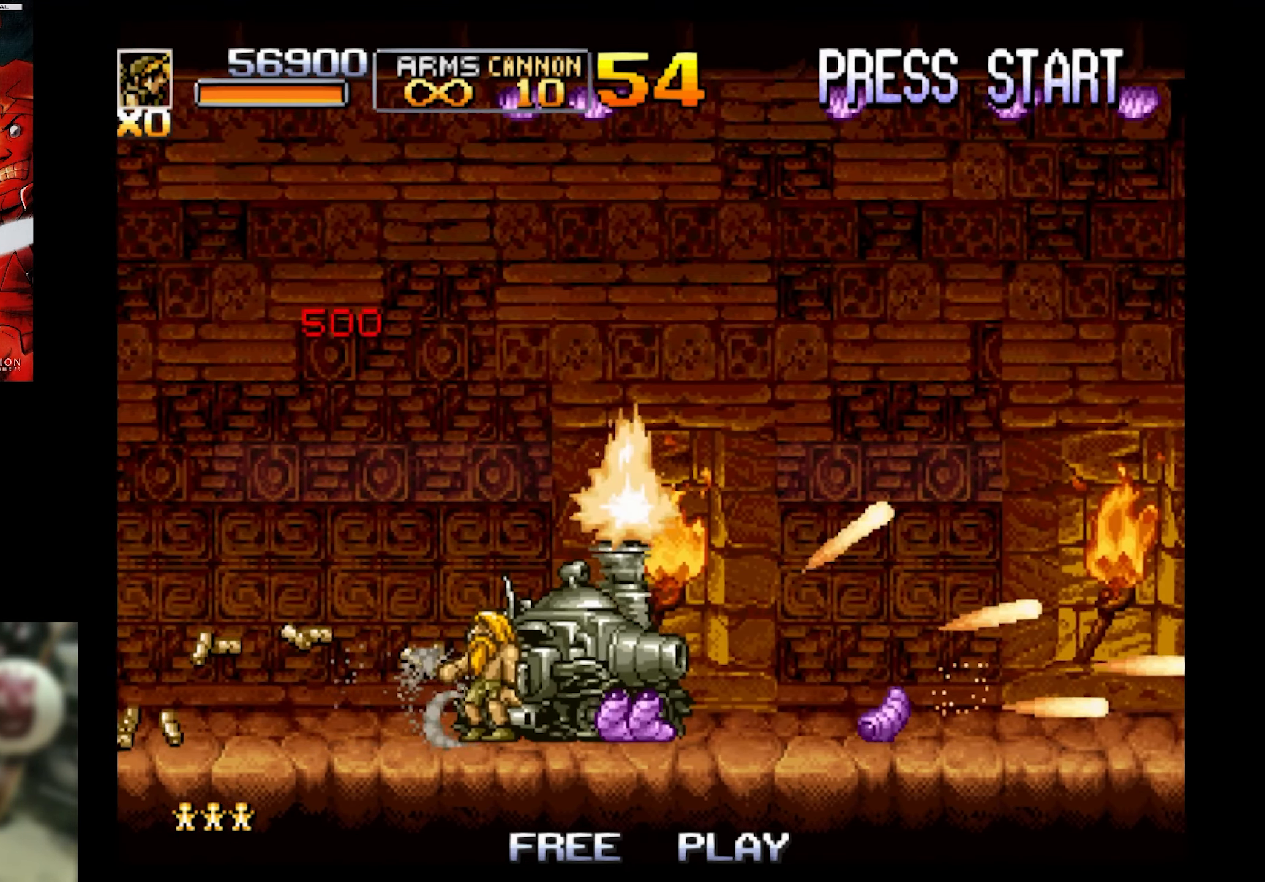
{"buttons": ["SQUARE", "DPAD_UP", "DPAD_RIGHT"], "events": [[467, "DPAD_LEFT", "up"], [467, "DPAD_RIGHT", "down"]]}
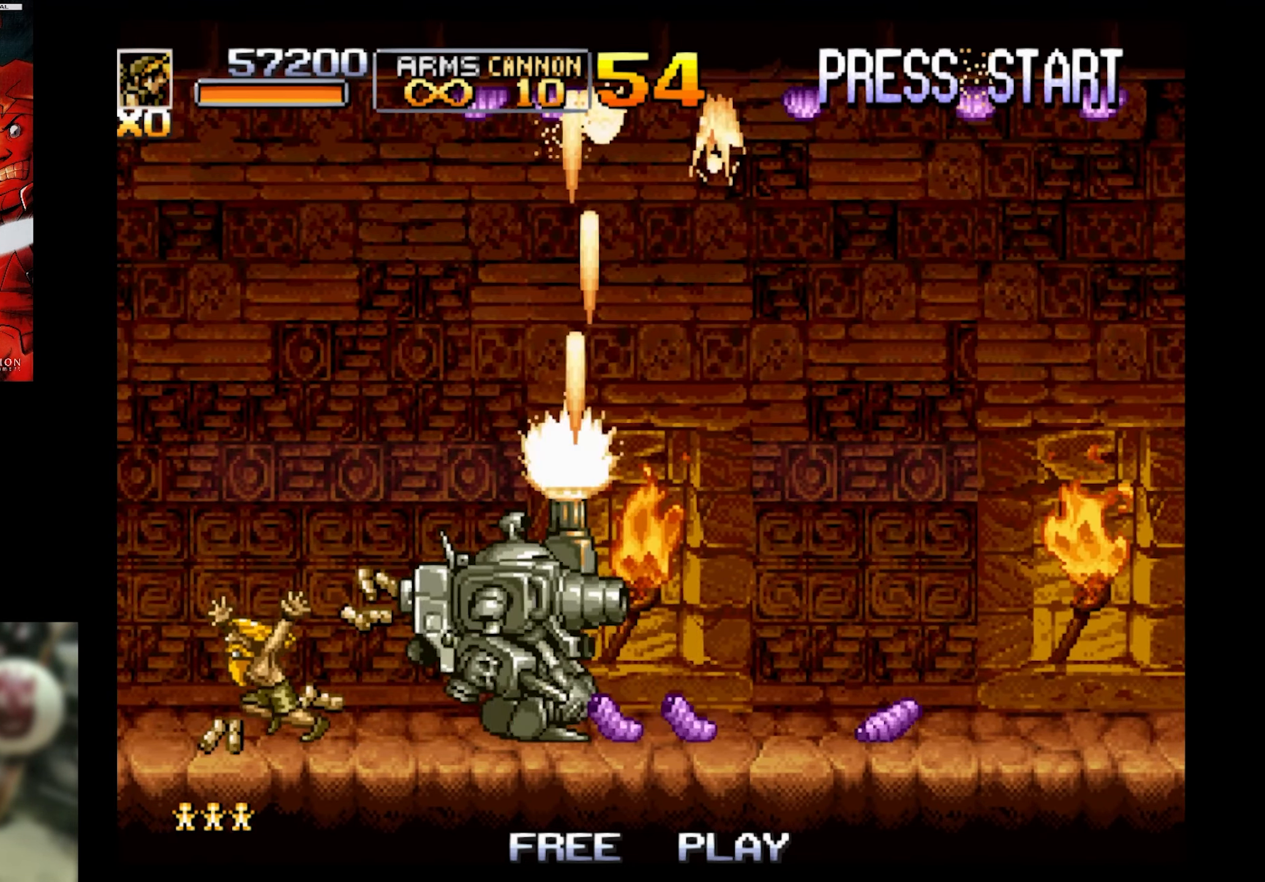
{"buttons": ["SQUARE", "DPAD_UP", "DPAD_RIGHT"], "events": [[17, "DPAD_UP", "up"], [150, "DPAD_RIGHT", "up"], [200, "DPAD_RIGHT", "down"], [200, "DPAD_UP", "down"], [417, "DPAD_UP", "up"], [500, "DPAD_UP", "down"]]}
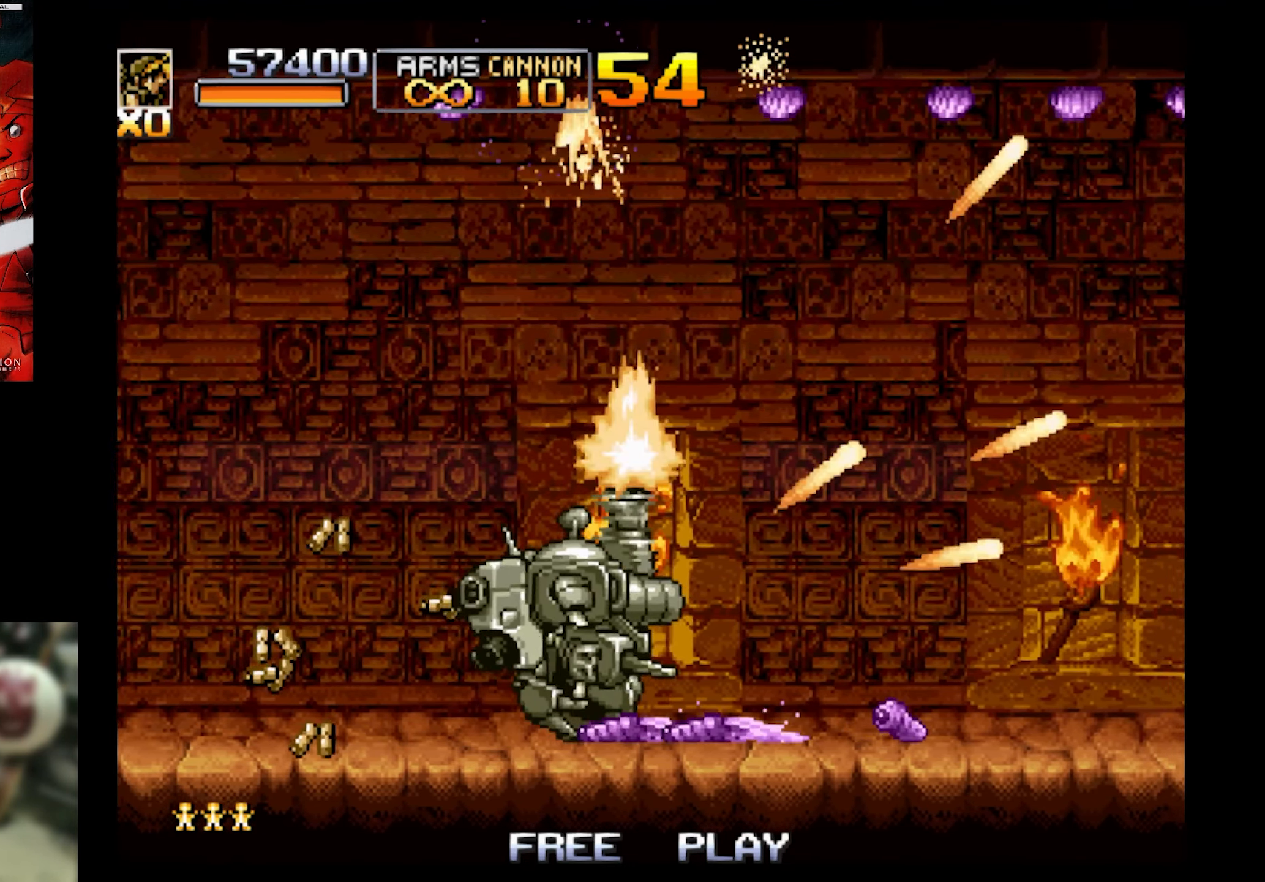
{"buttons": ["SQUARE", "DPAD_UP", "DPAD_RIGHT"], "events": [[350, "DPAD_UP", "up"], [450, "DPAD_UP", "down"]]}
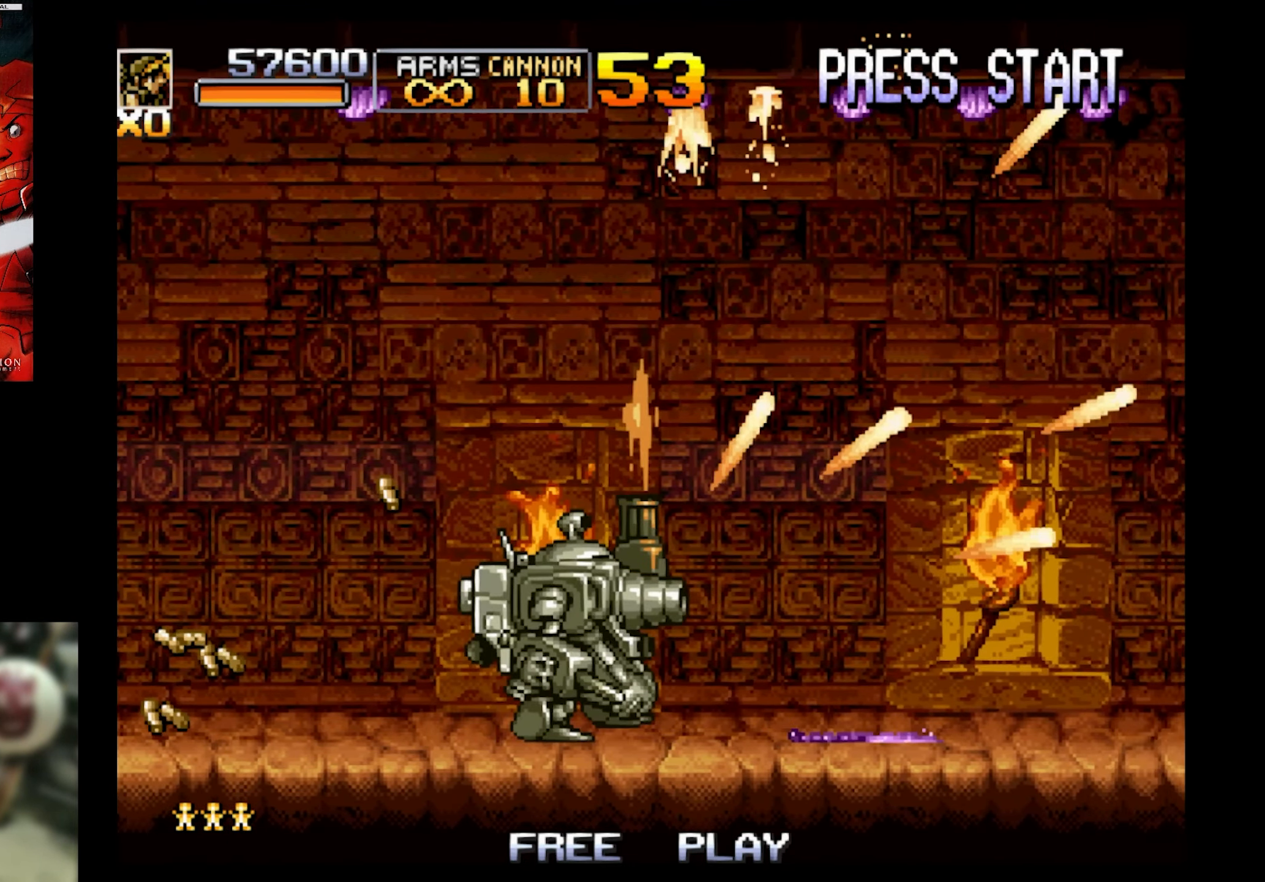
{"buttons": ["SQUARE", "DPAD_UP", "DPAD_RIGHT"], "events": [[217, "DPAD_UP", "up"], [317, "DPAD_UP", "down"]]}
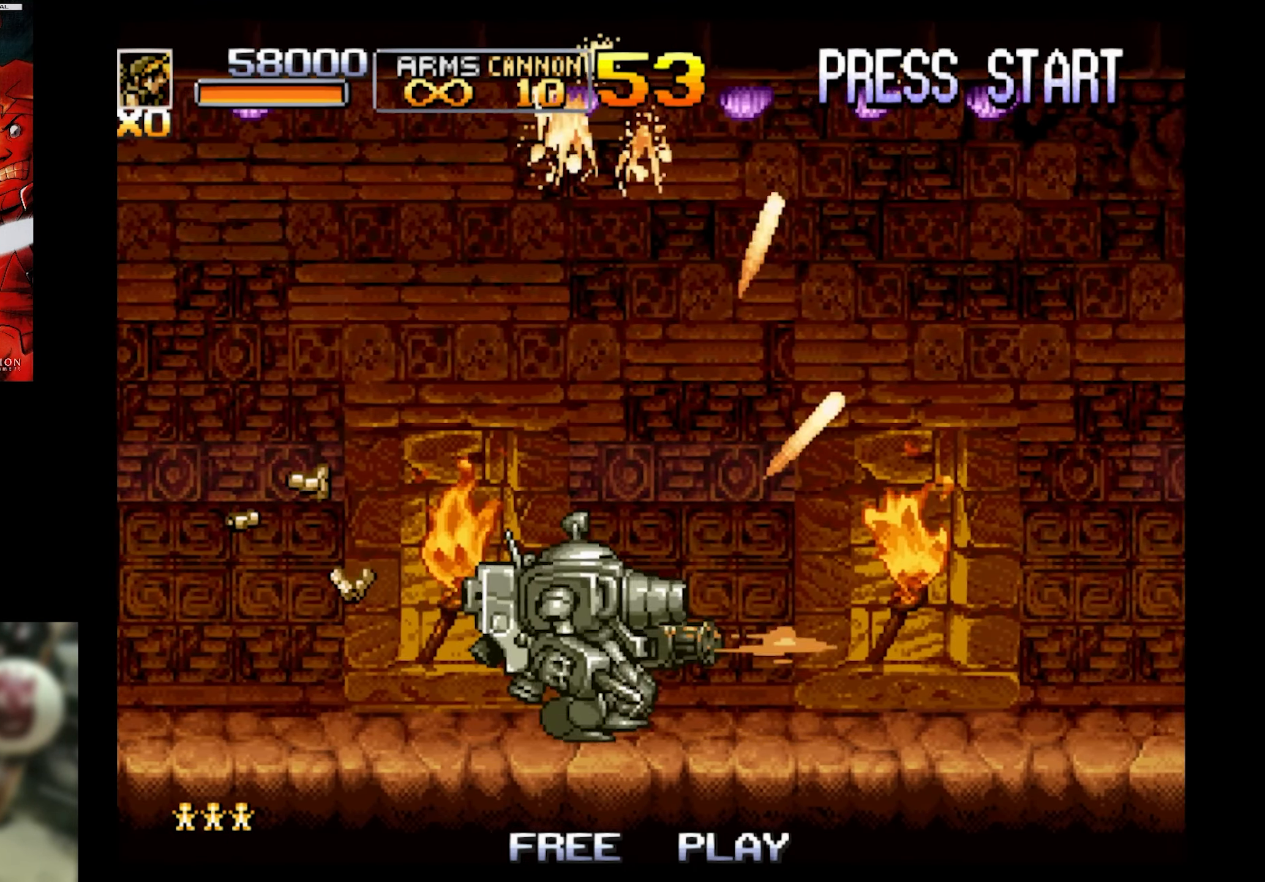
{"buttons": ["SQUARE", "DPAD_UP", "DPAD_RIGHT"], "events": [[317, "DPAD_UP", "up"], [417, "DPAD_UP", "down"]]}
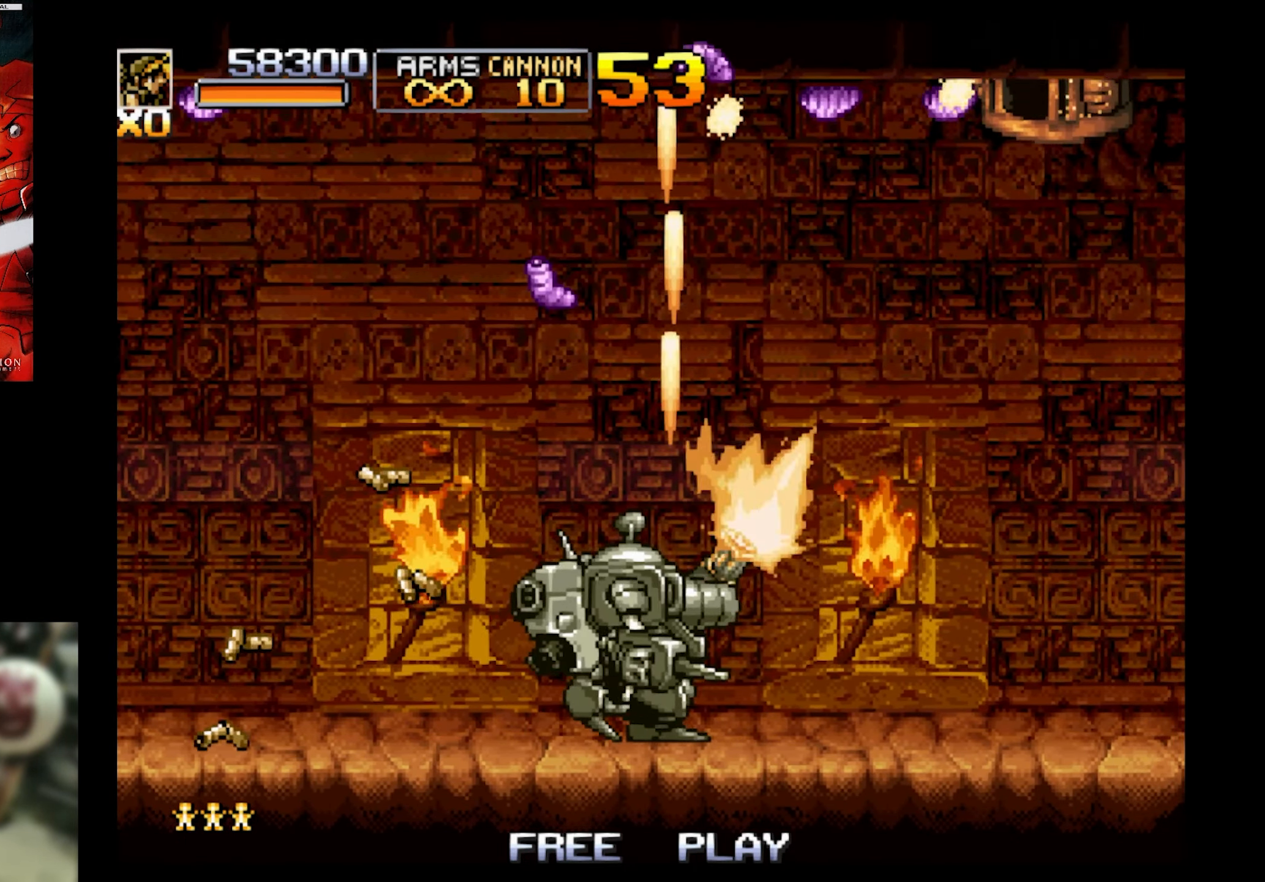
{"buttons": ["SQUARE", "DPAD_DOWN", "DPAD_LEFT"]}
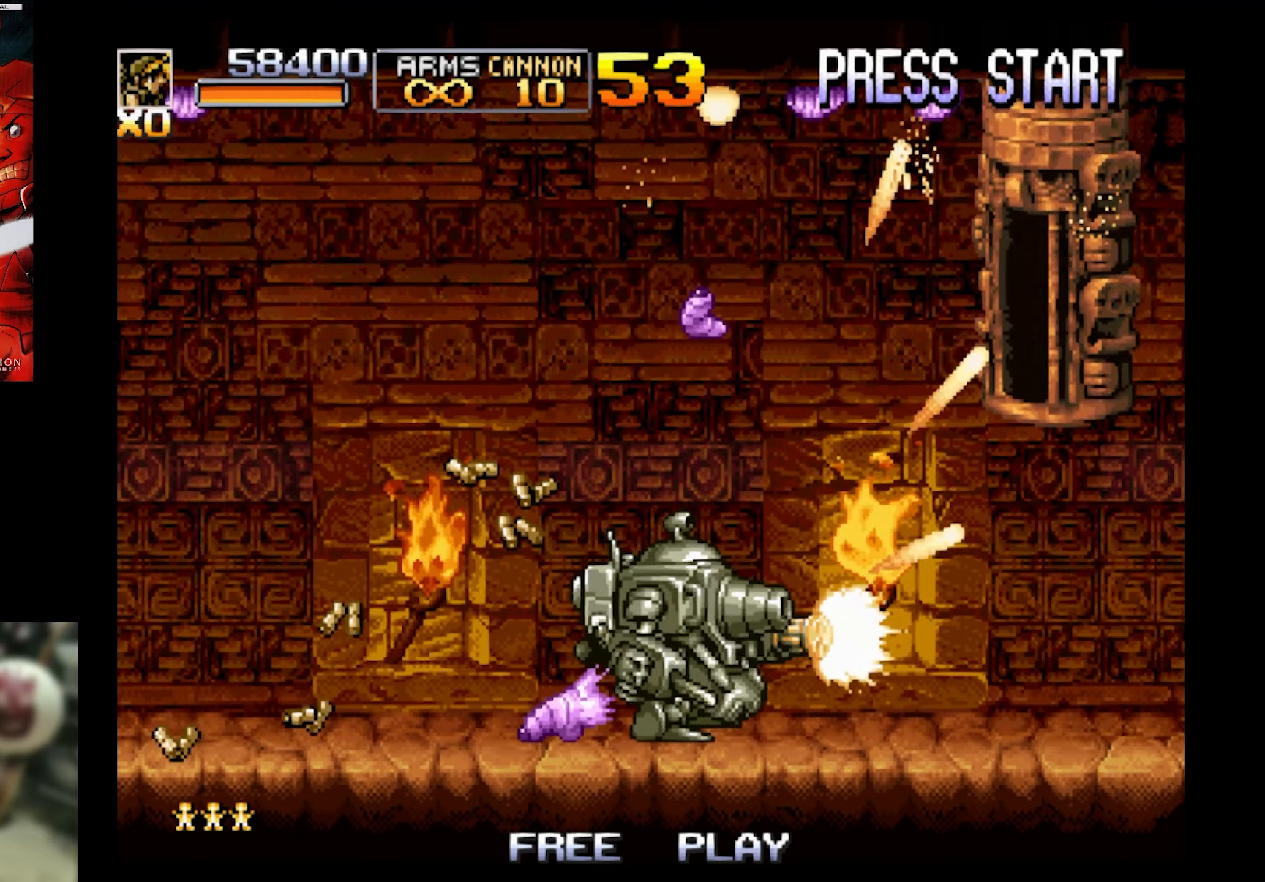
{"buttons": ["SQUARE", "DPAD_LEFT"], "events": [[50, "DPAD_DOWN", "up"], [267, "SQUARE", "up"], [367, "SQUARE", "down"]]}
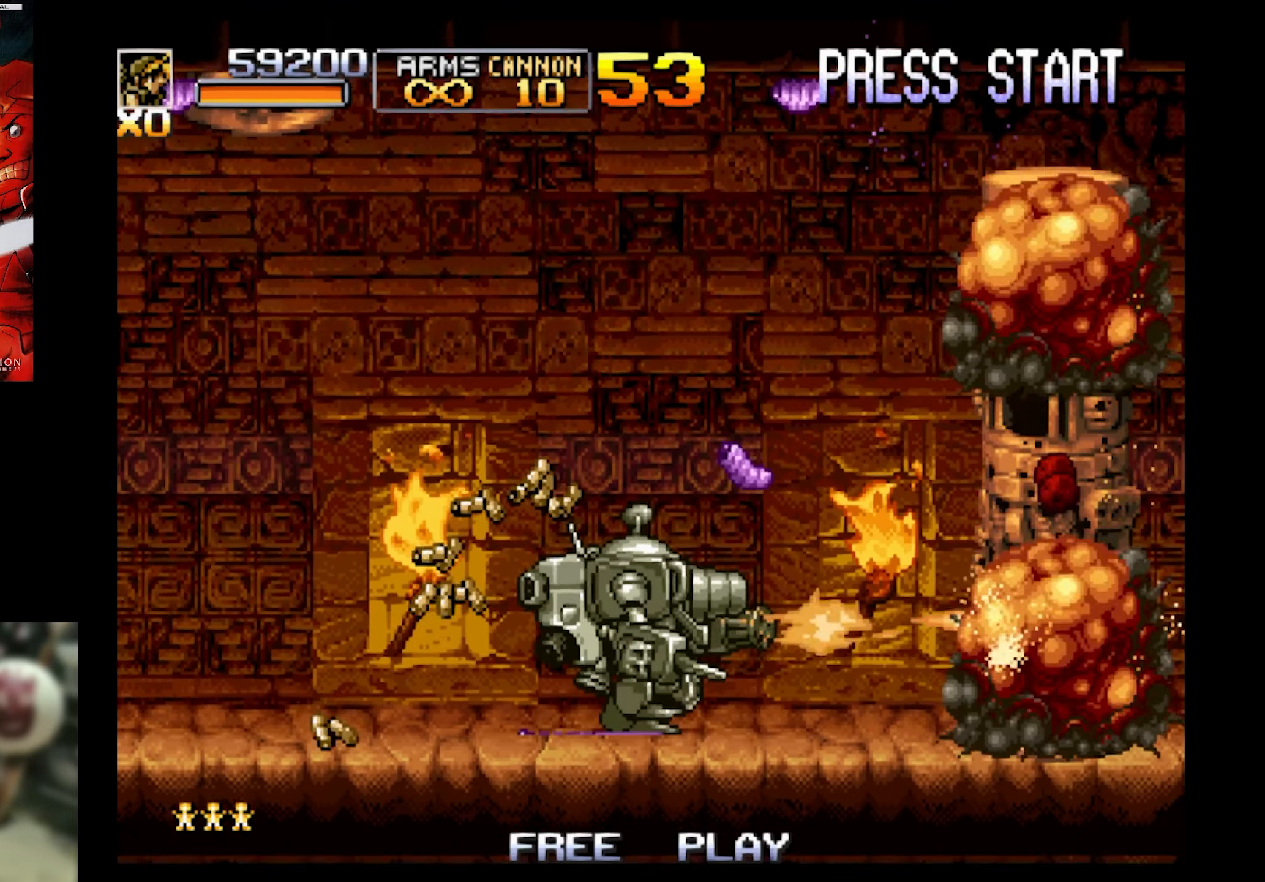
{"buttons": ["DPAD_LEFT"], "events": [[67, "SQUARE", "up"]]}
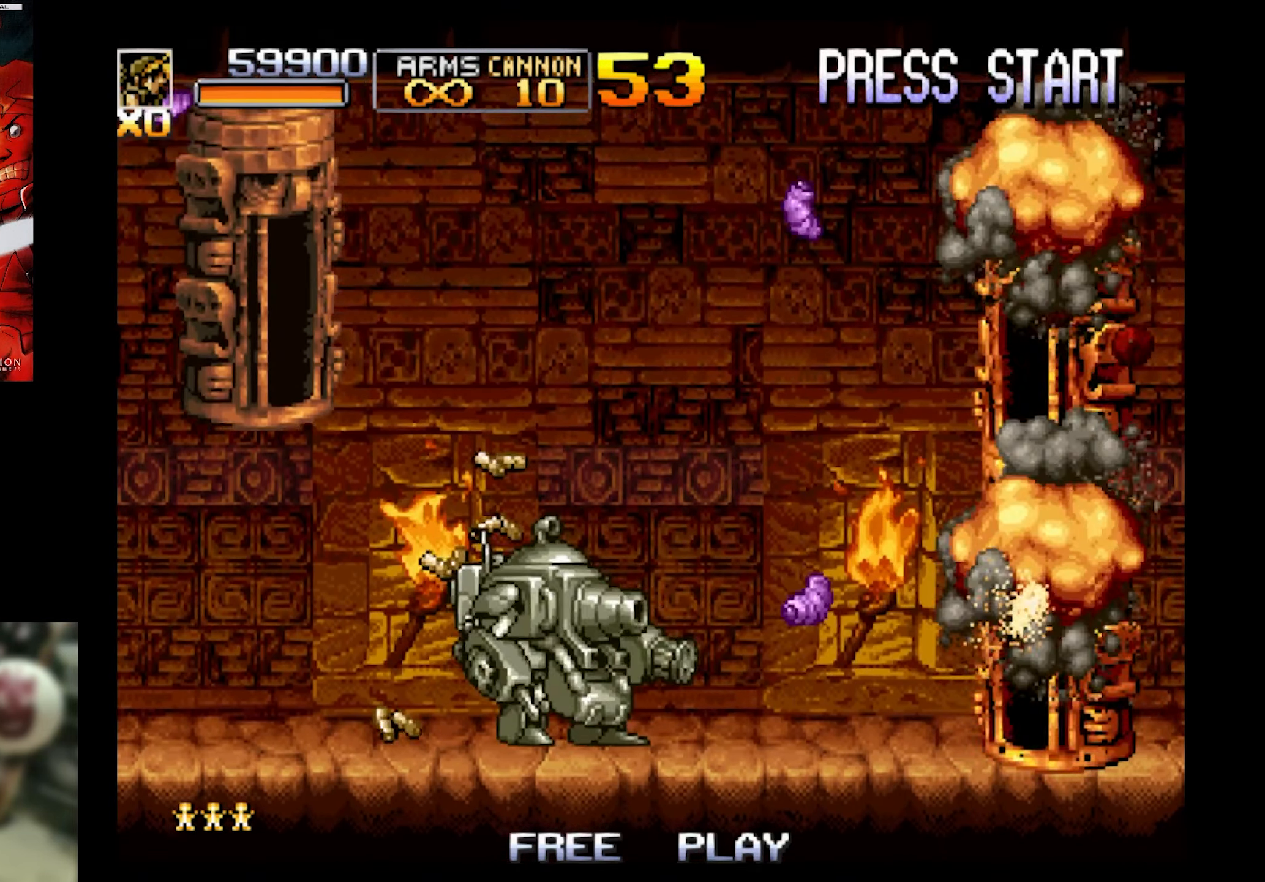
{"buttons": ["SQUARE", "DPAD_LEFT"], "events": [[250, "SQUARE", "down"], [450, "SQUARE", "up"], [500, "SQUARE", "down"]]}
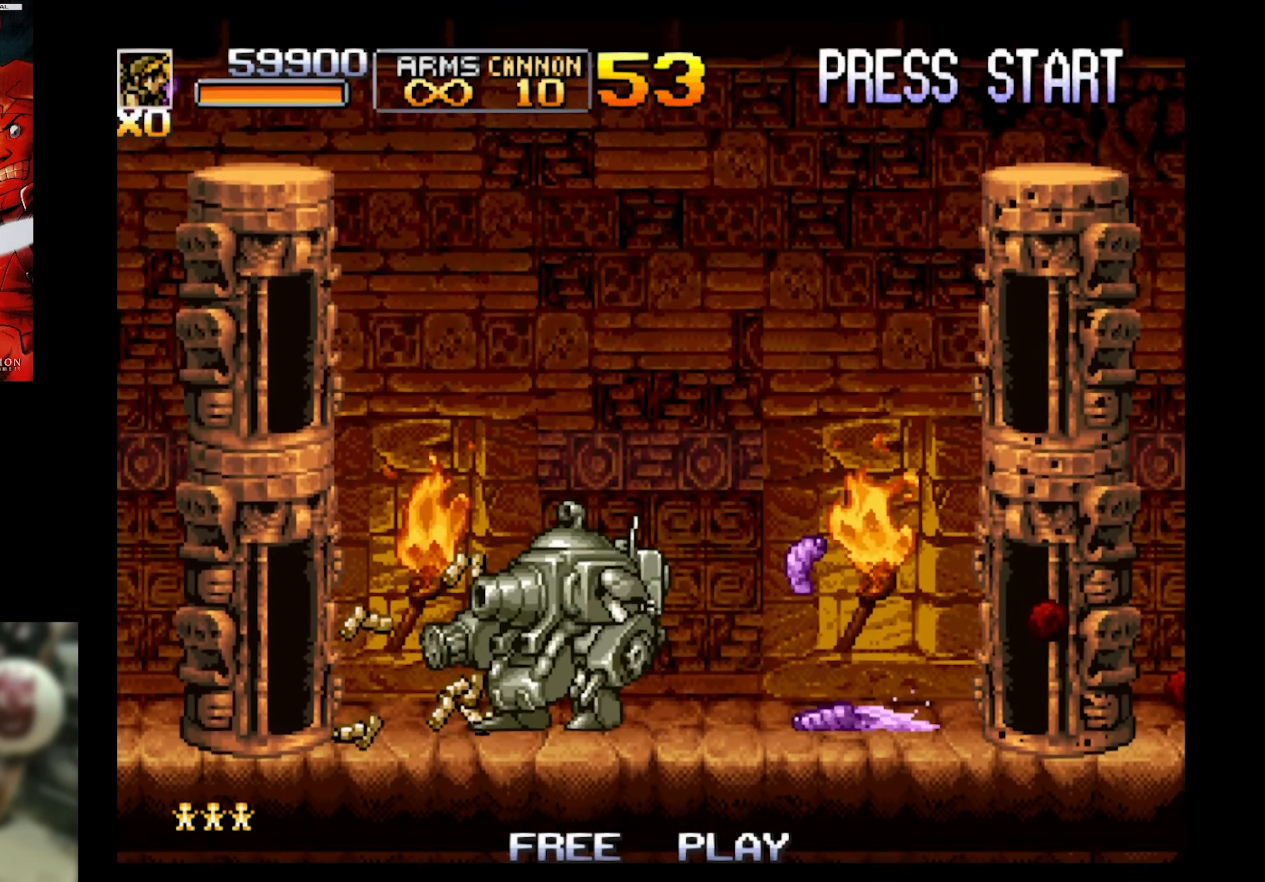
{"buttons": ["SQUARE", "DPAD_DOWN", "DPAD_RIGHT"], "events": [[100, "DPAD_LEFT", "up"], [350, "DPAD_DOWN", "down"], [417, "DPAD_RIGHT", "down"]]}
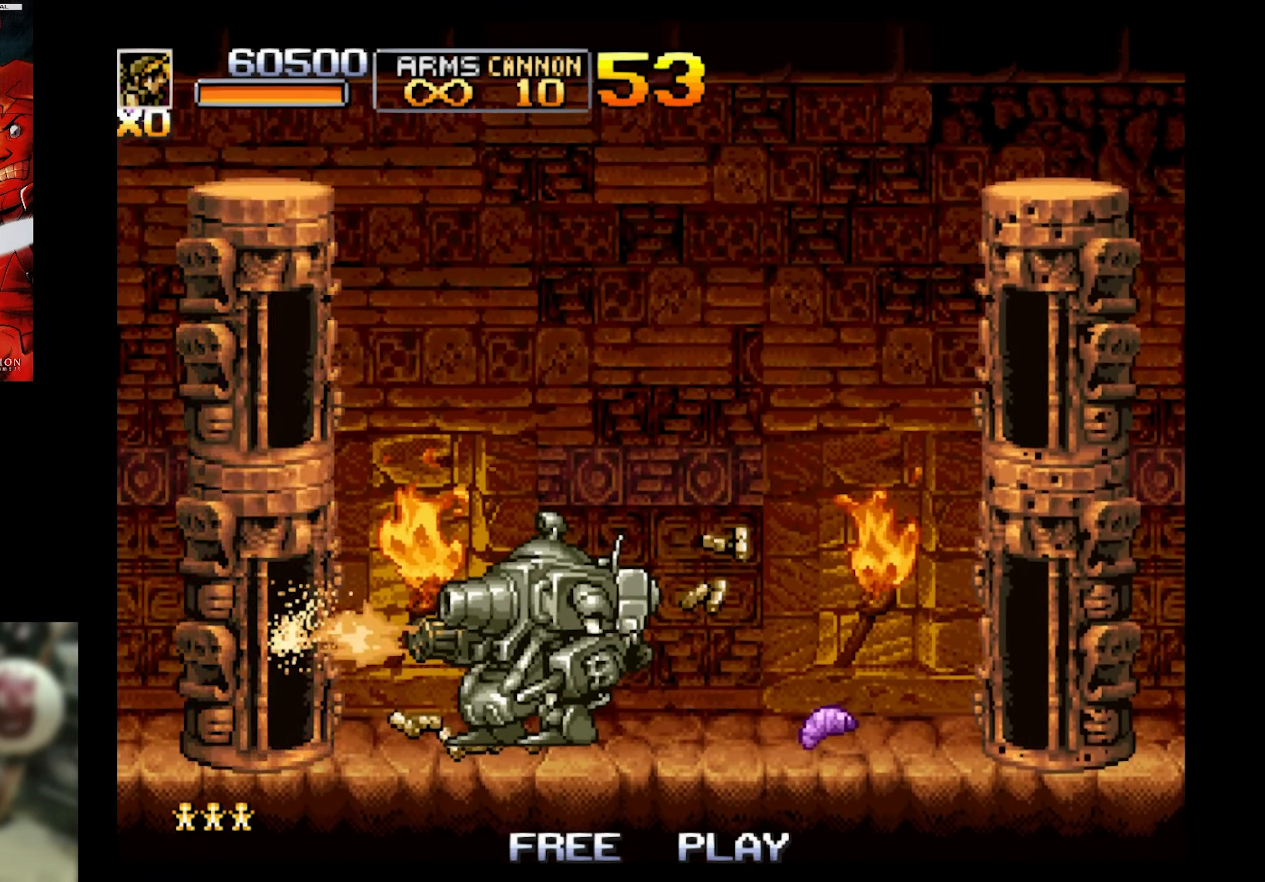
{"buttons": ["SQUARE", "DPAD_DOWN", "DPAD_RIGHT"], "events": []}
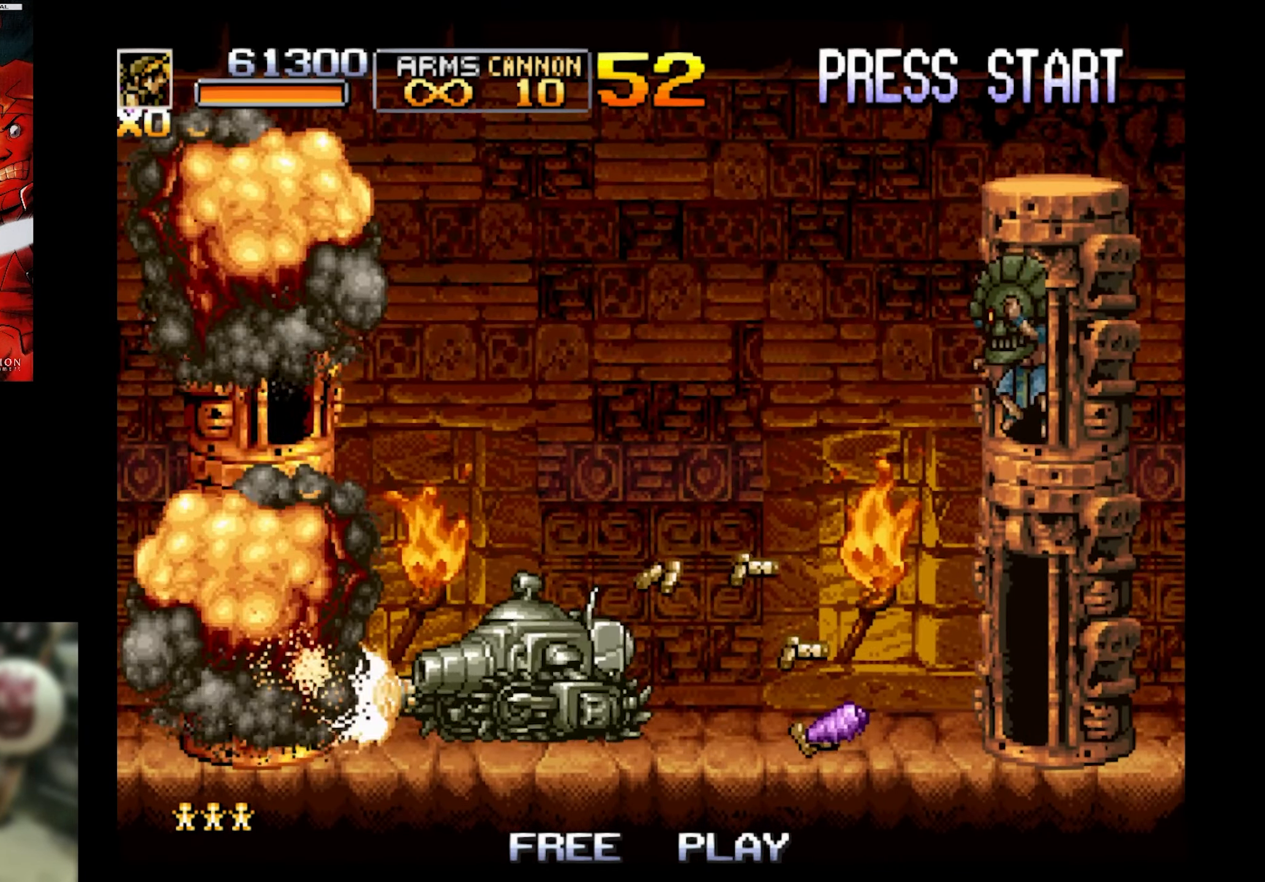
{"buttons": ["CIRCLE", "DPAD_DOWN", "DPAD_RIGHT"], "events": [[334, "SQUARE", "up"], [400, "CIRCLE", "down"]]}
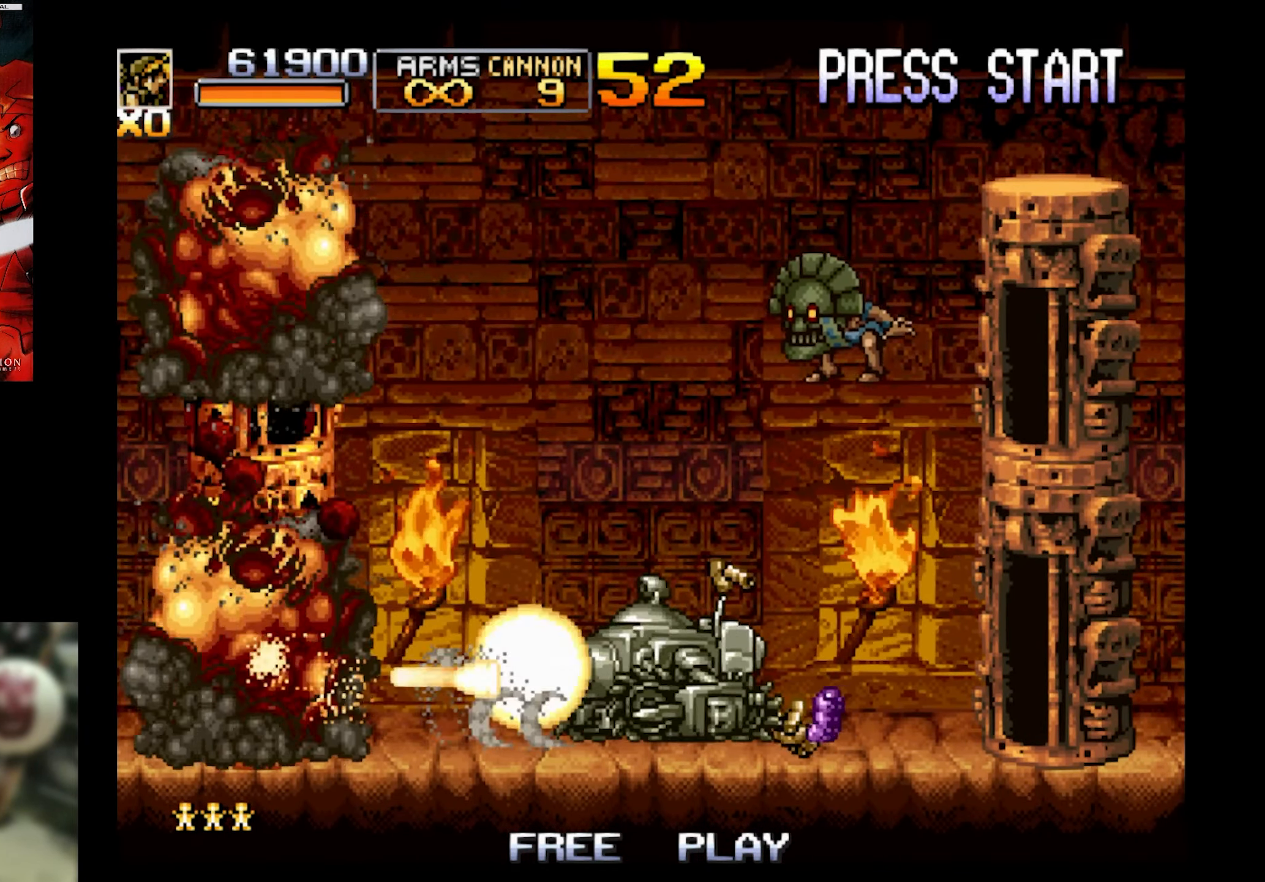
{"buttons": ["SQUARE", "DPAD_DOWN", "DPAD_RIGHT"], "events": [[17, "CIRCLE", "up"], [134, "SQUARE", "down"]]}
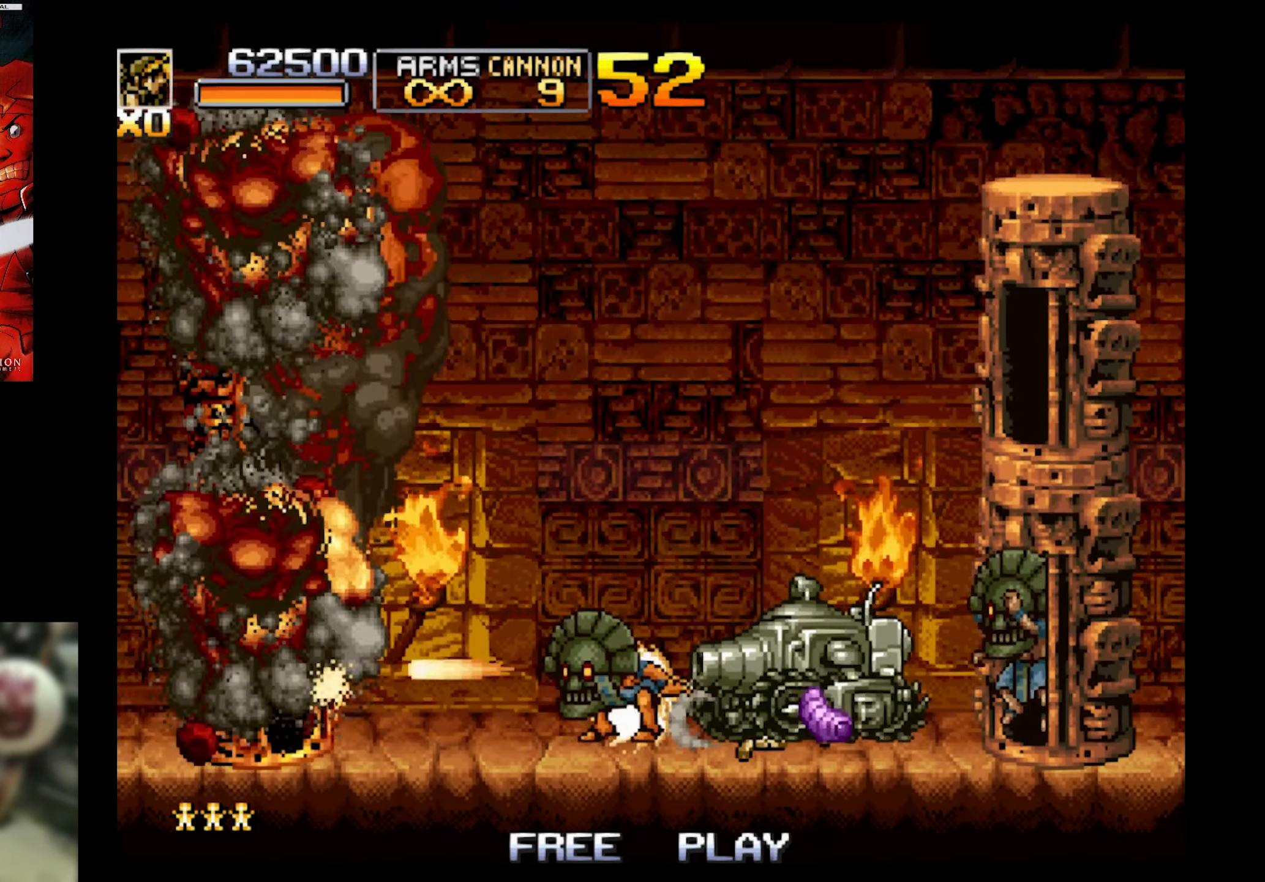
{"buttons": ["SQUARE", "DPAD_DOWN", "DPAD_LEFT"], "events": [[450, "DPAD_RIGHT", "up"], [500, "DPAD_LEFT", "down"]]}
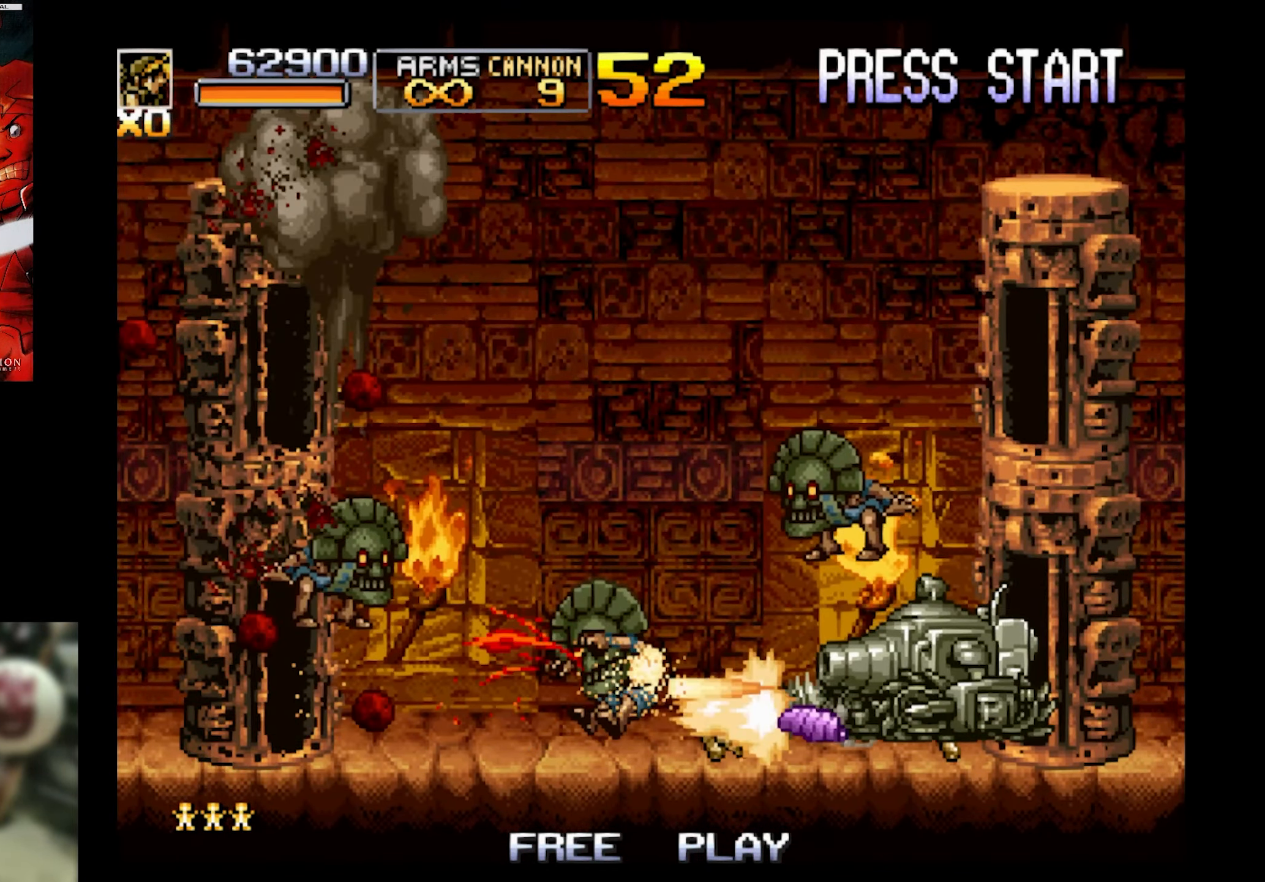
{"buttons": ["DPAD_DOWN", "DPAD_RIGHT"], "events": [[334, "SQUARE", "up"], [417, "CIRCLE", "down"], [467, "CIRCLE", "up"], [467, "DPAD_LEFT", "up"], [500, "DPAD_RIGHT", "down"]]}
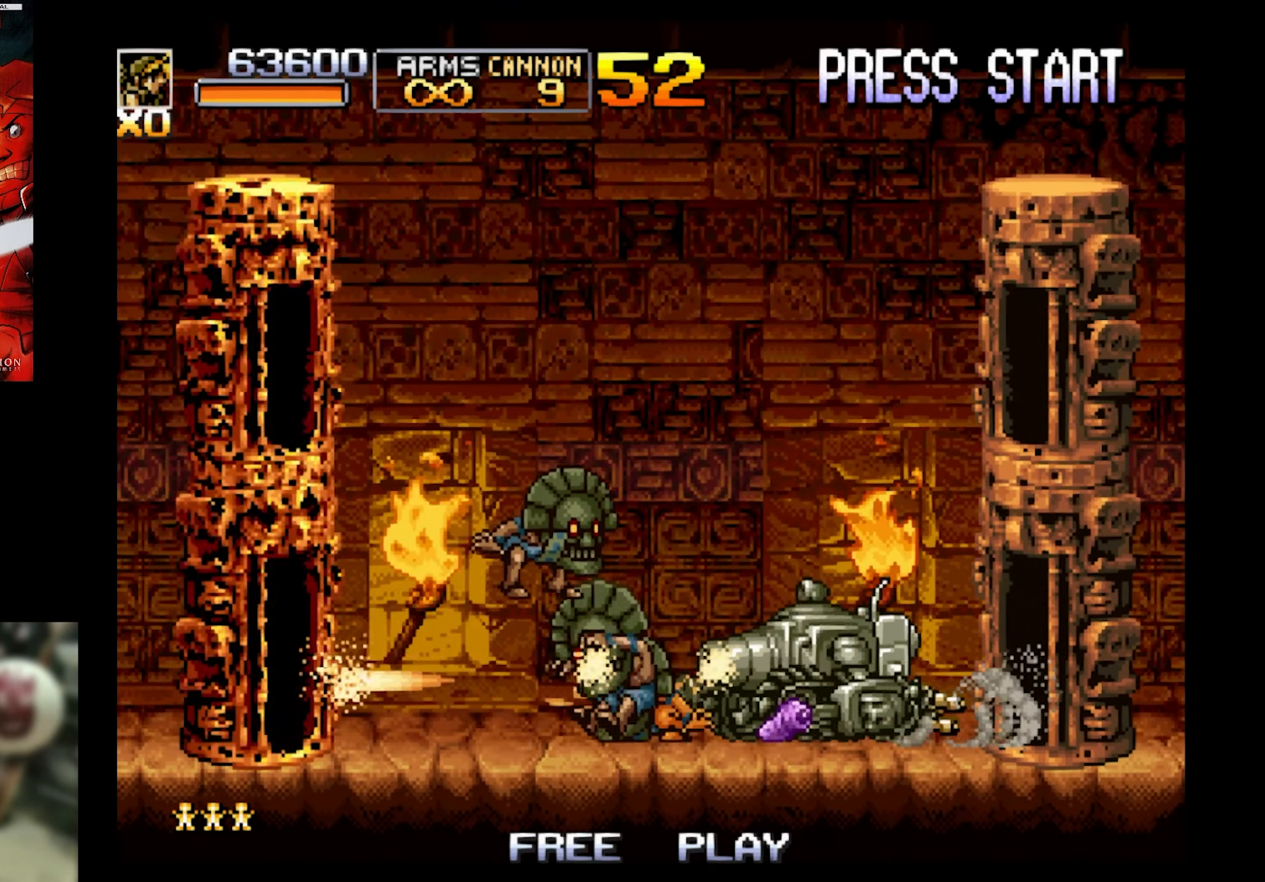
{"buttons": ["SQUARE", "DPAD_DOWN", "DPAD_RIGHT"], "events": [[50, "SQUARE", "down"]]}
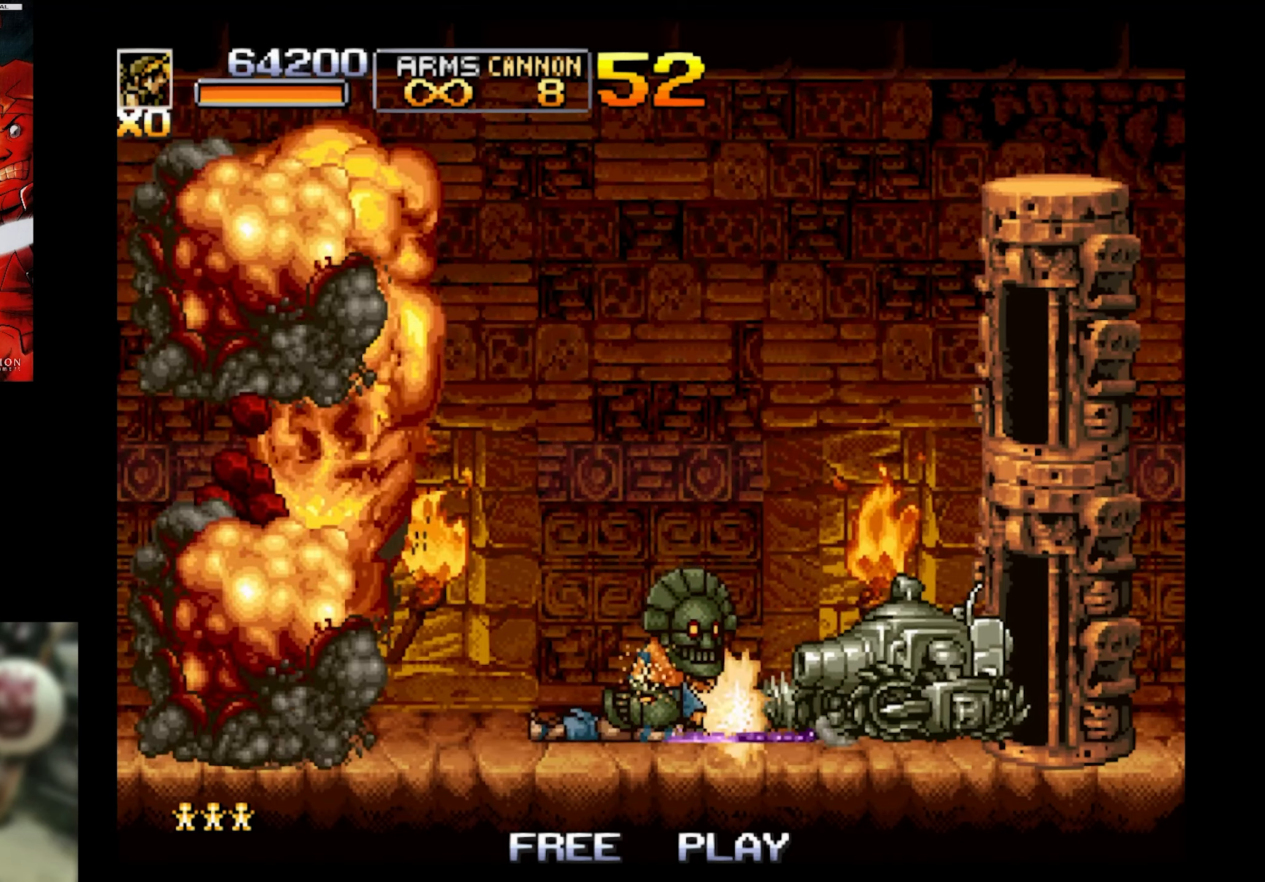
{"buttons": ["SQUARE", "DPAD_DOWN", "DPAD_LEFT"], "events": [[150, "DPAD_LEFT", "down"], [150, "DPAD_RIGHT", "up"]]}
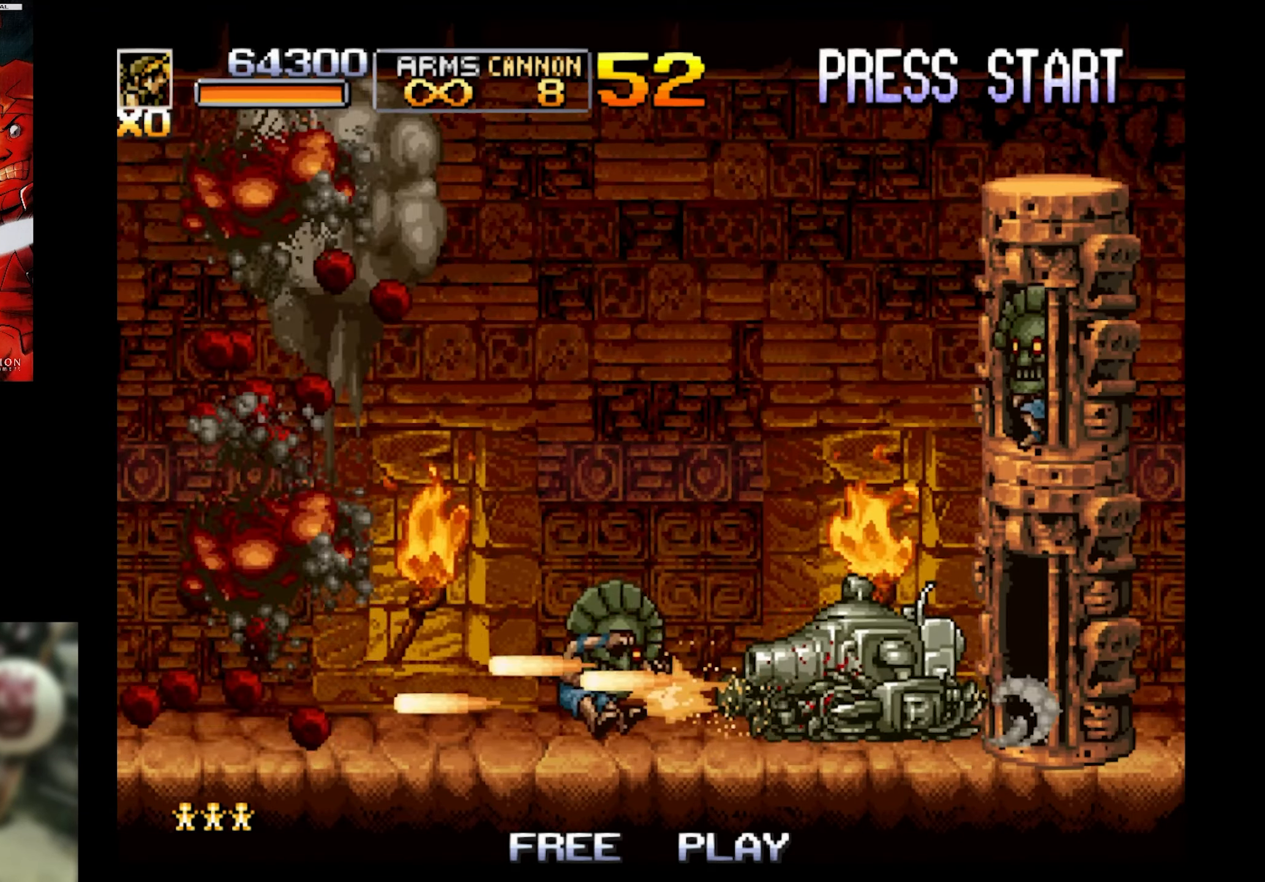
{"buttons": ["SQUARE", "DPAD_DOWN", "DPAD_RIGHT"], "events": [[316, "DPAD_LEFT", "up"], [316, "DPAD_RIGHT", "down"], [366, "DPAD_DOWN", "up"], [416, "DPAD_DOWN", "down"]]}